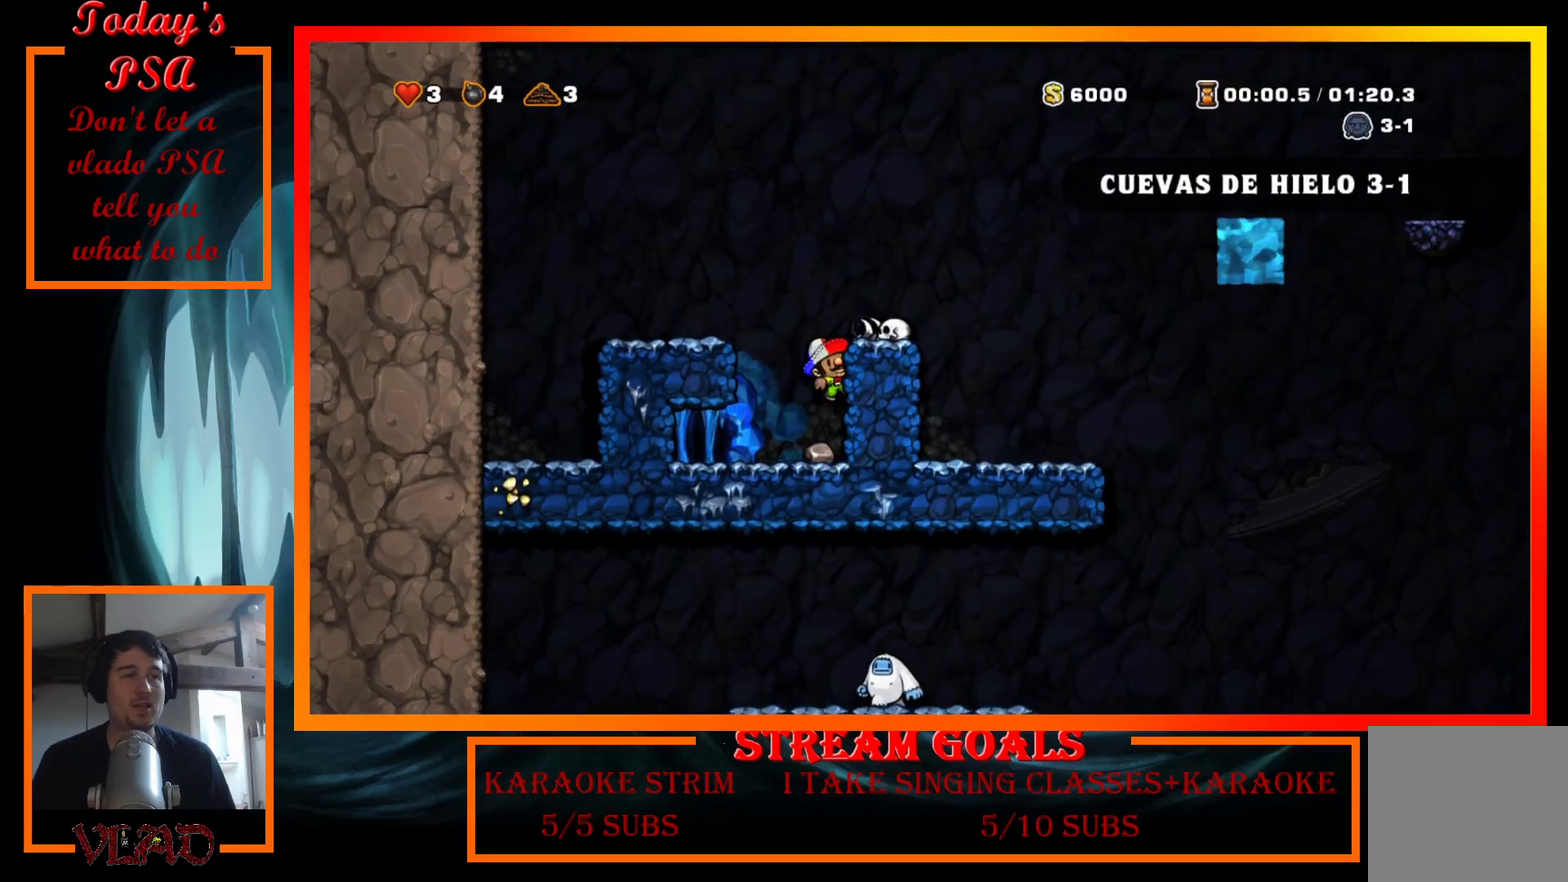
Gameplay with a controller (Xbox layout); each line is a JSON object with the inputs held at the frame after it. "events" lists button and stick changes between this image and that frame as [ms after this image, input, new state], when the widget could be followed in between. Not read: L3 R3 left_stick right_stick.
{"buttons": ["X", "DPAD_RIGHT"], "events": [[33, "A", "up"], [33, "X", "up"], [267, "A", "down"], [400, "A", "up"], [467, "X", "down"]]}
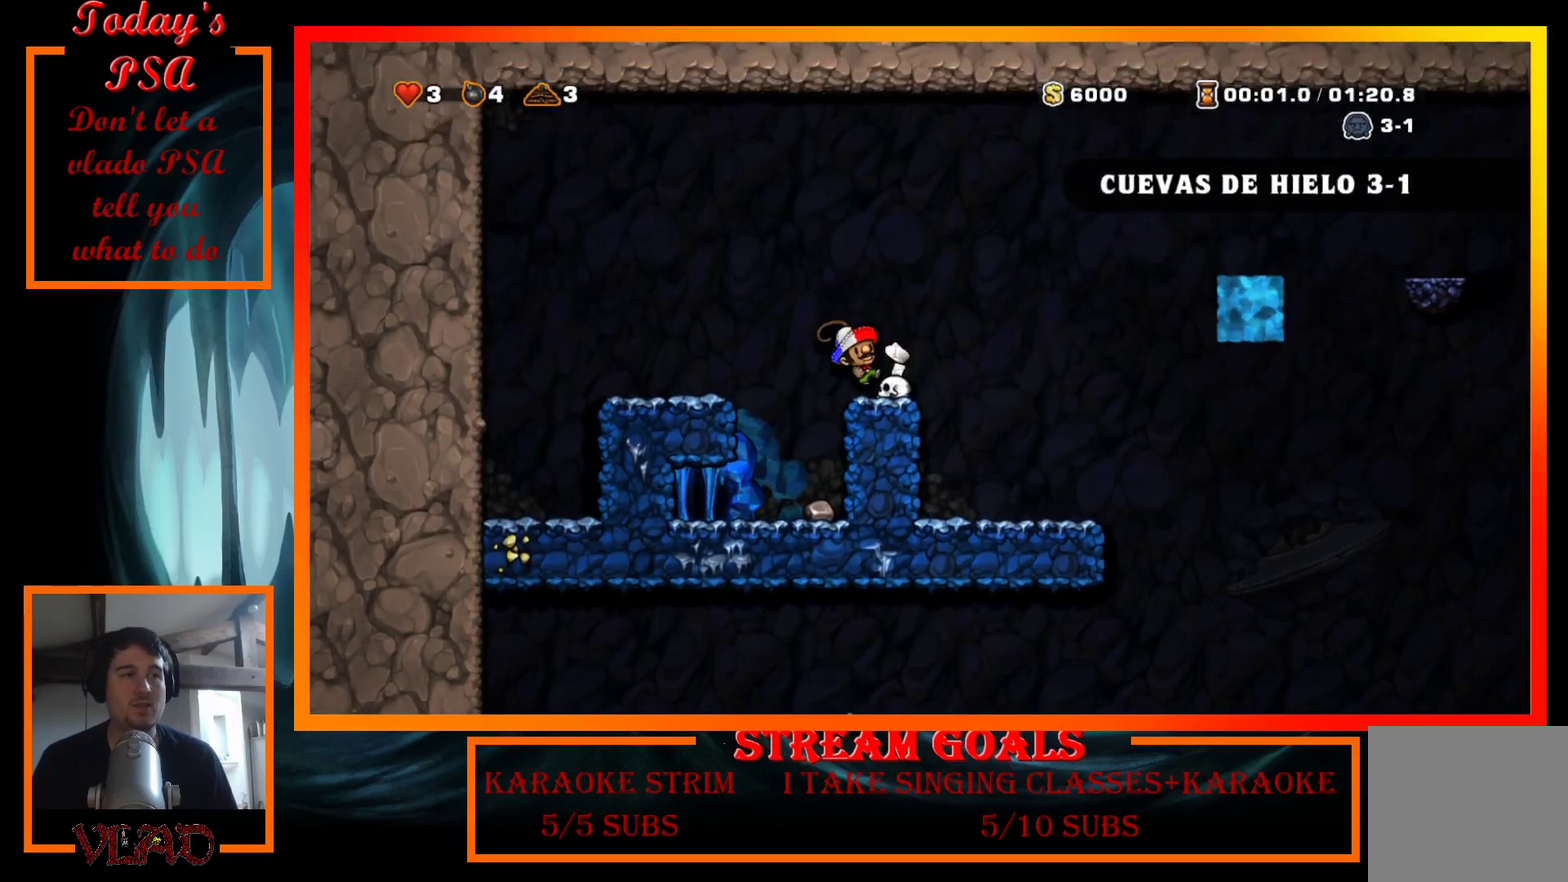
{"buttons": ["DPAD_RIGHT"], "events": [[100, "X", "up"], [233, "DPAD_LEFT", "down"], [233, "DPAD_RIGHT", "up"], [300, "DPAD_LEFT", "up"], [333, "DPAD_RIGHT", "down"]]}
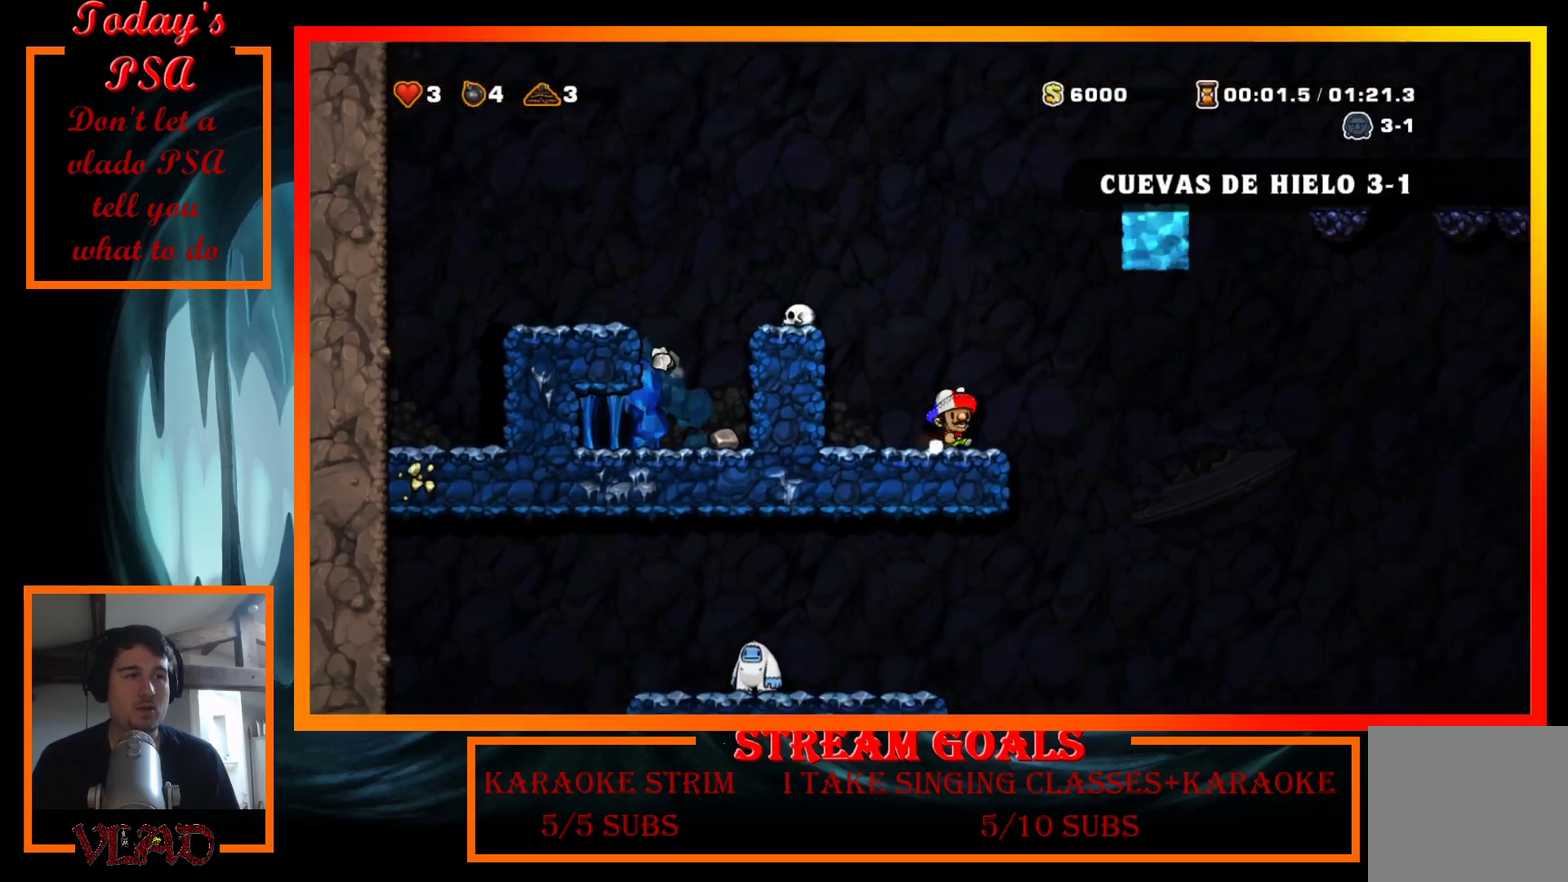
{"buttons": ["DPAD_RIGHT"], "events": []}
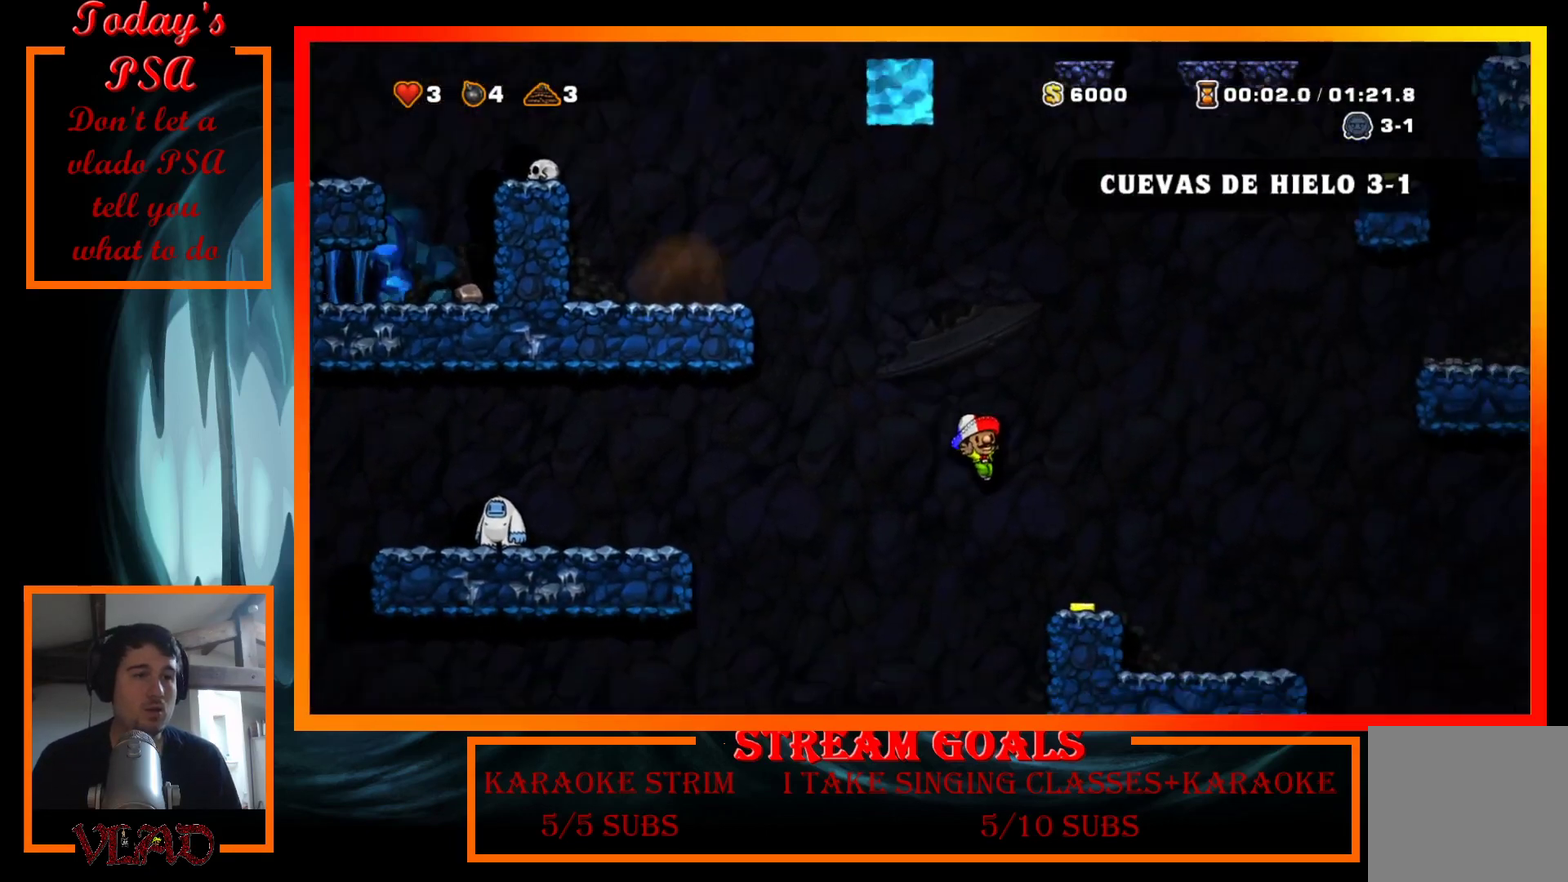
{"buttons": ["DPAD_RIGHT"], "events": [[133, "DPAD_RIGHT", "up"], [167, "DPAD_LEFT", "down"], [367, "DPAD_LEFT", "up"], [400, "DPAD_RIGHT", "down"]]}
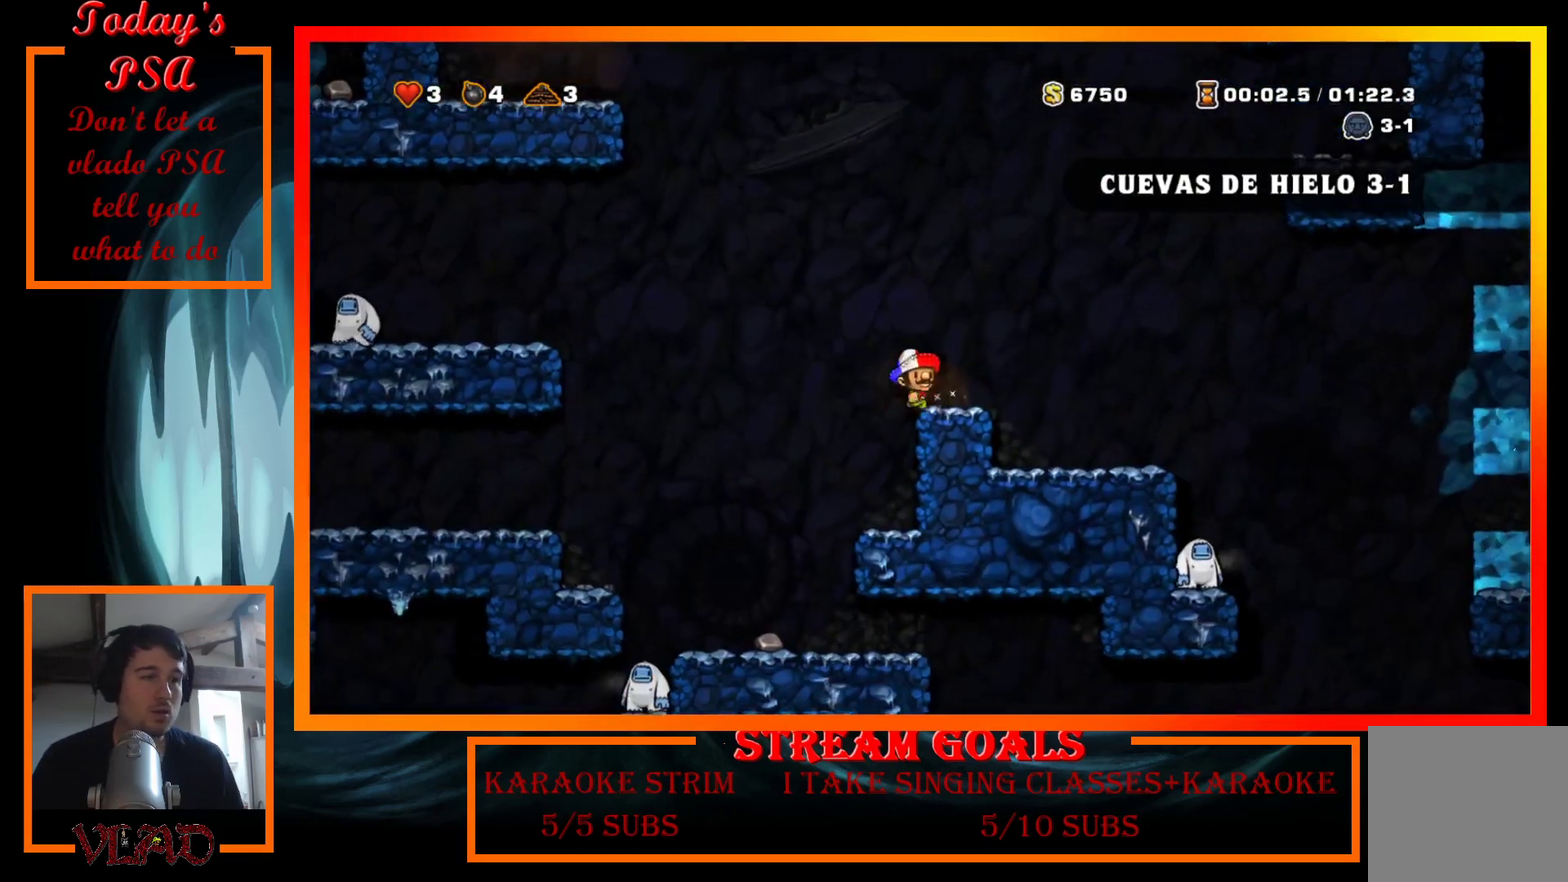
{"buttons": [], "events": [[33, "DPAD_RIGHT", "up"], [67, "DPAD_LEFT", "down"], [367, "DPAD_LEFT", "up"]]}
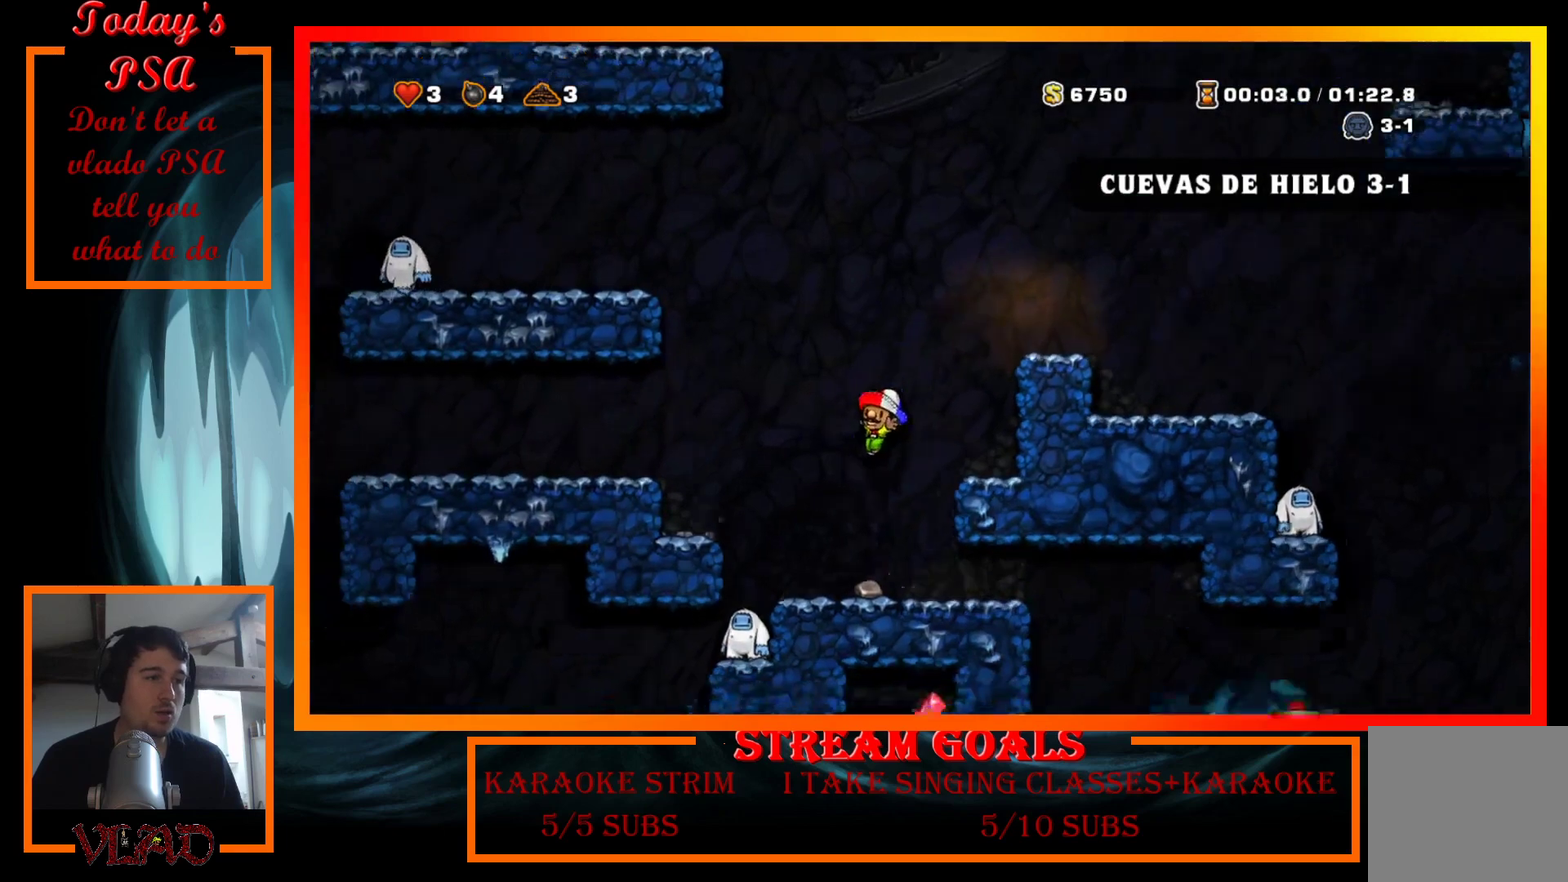
{"buttons": ["DPAD_LEFT"], "events": [[33, "DPAD_RIGHT", "down"], [367, "DPAD_RIGHT", "up"], [433, "DPAD_LEFT", "down"]]}
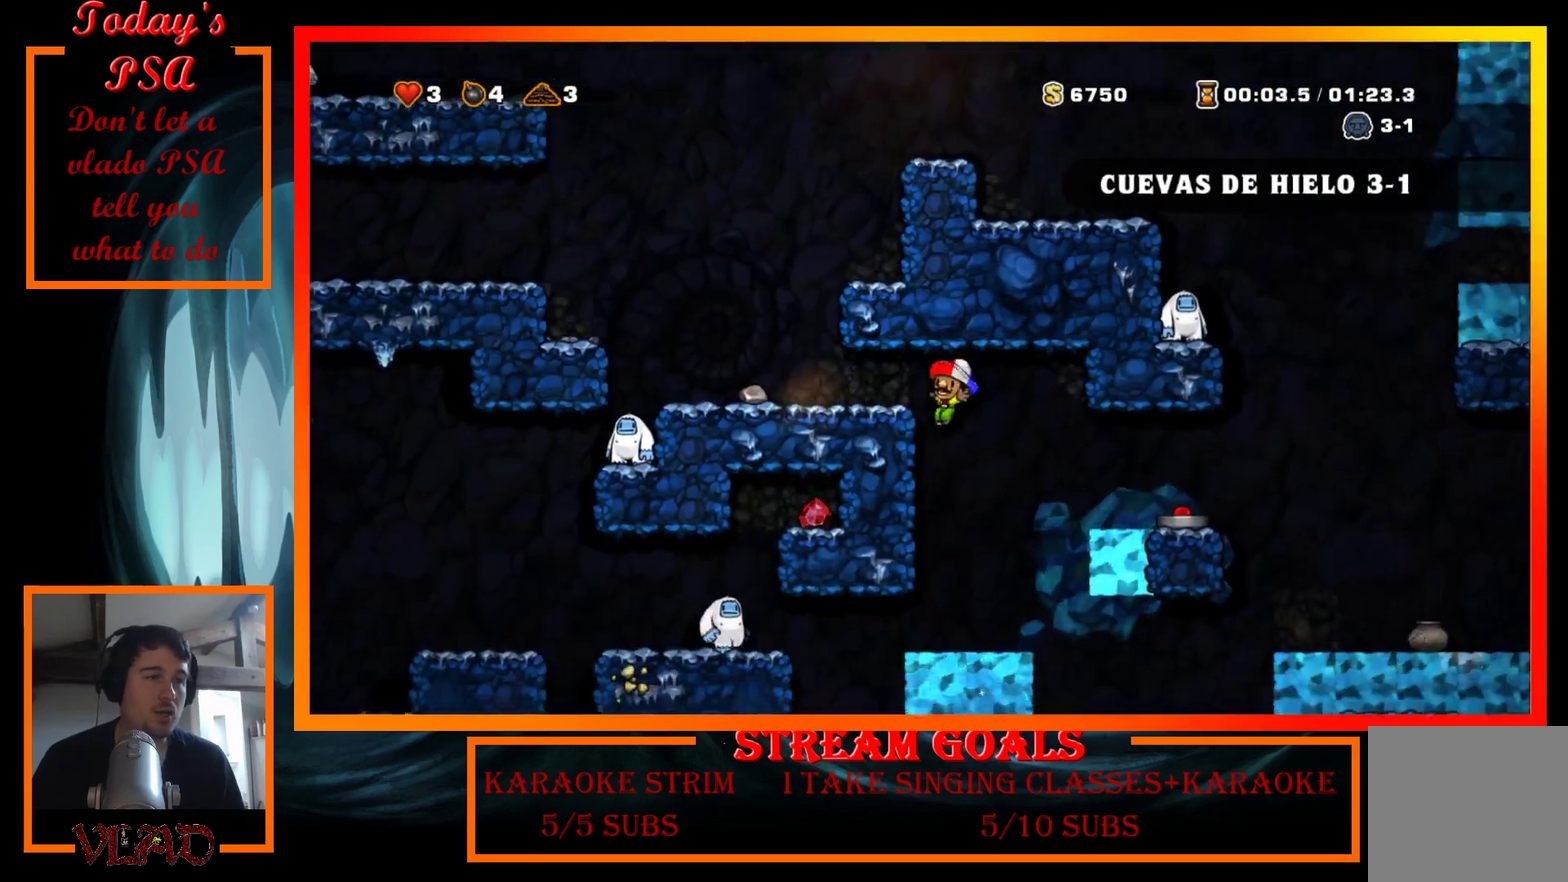
{"buttons": ["DPAD_RIGHT"], "events": [[67, "DPAD_DOWN", "down"], [133, "A", "down"], [133, "DPAD_LEFT", "up"], [300, "A", "up"], [300, "DPAD_DOWN", "up"], [367, "DPAD_RIGHT", "down"]]}
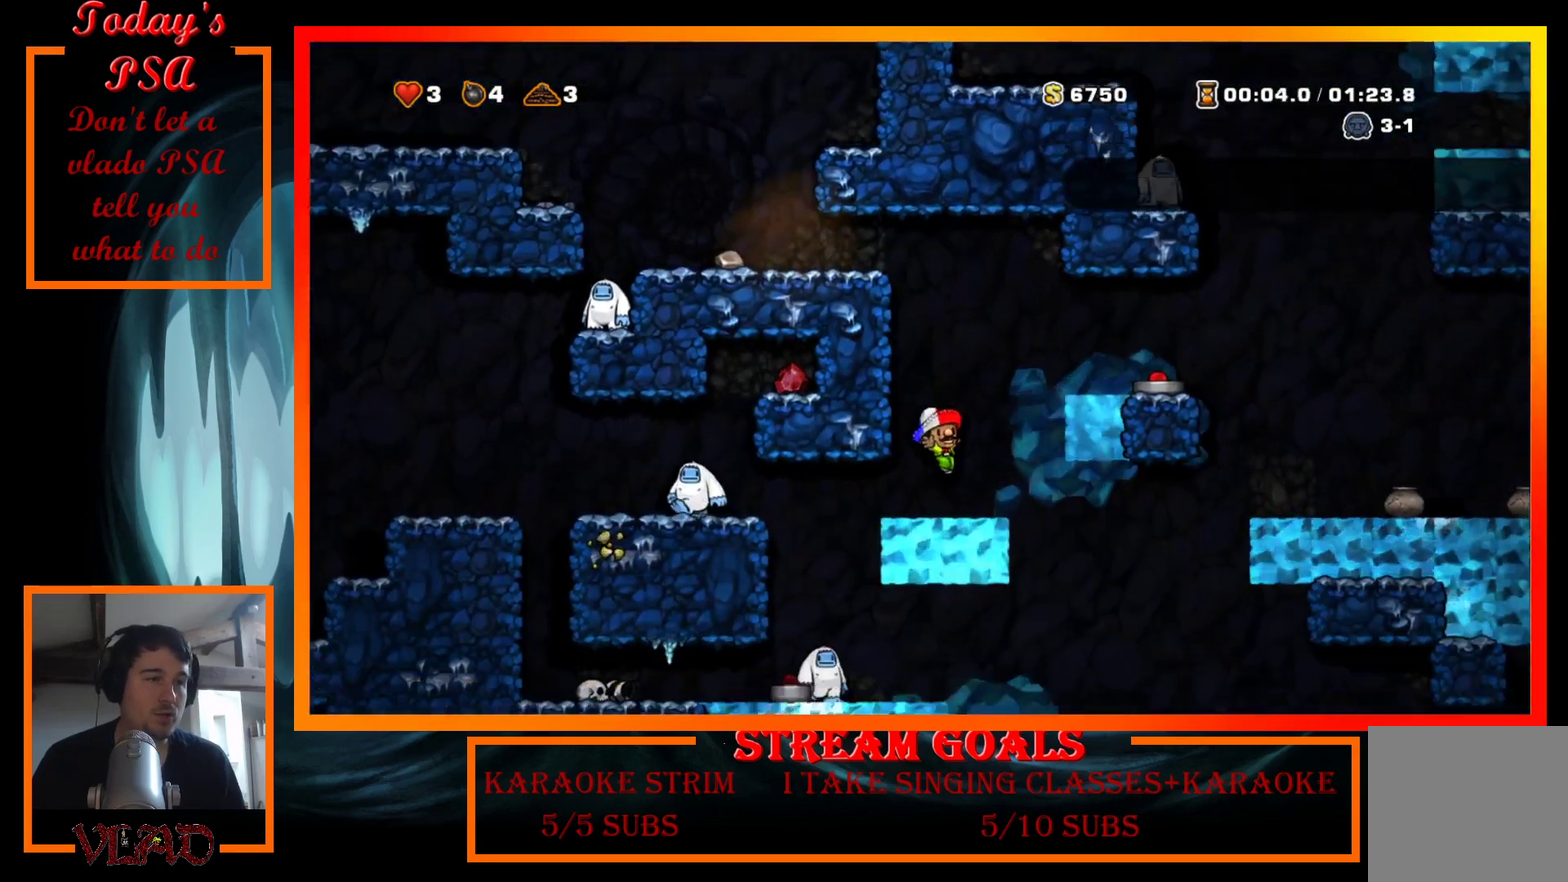
{"buttons": ["A", "DPAD_DOWN"], "events": [[133, "DPAD_RIGHT", "up"], [200, "DPAD_LEFT", "down"], [333, "DPAD_DOWN", "down"], [367, "DPAD_LEFT", "up"], [433, "A", "down"]]}
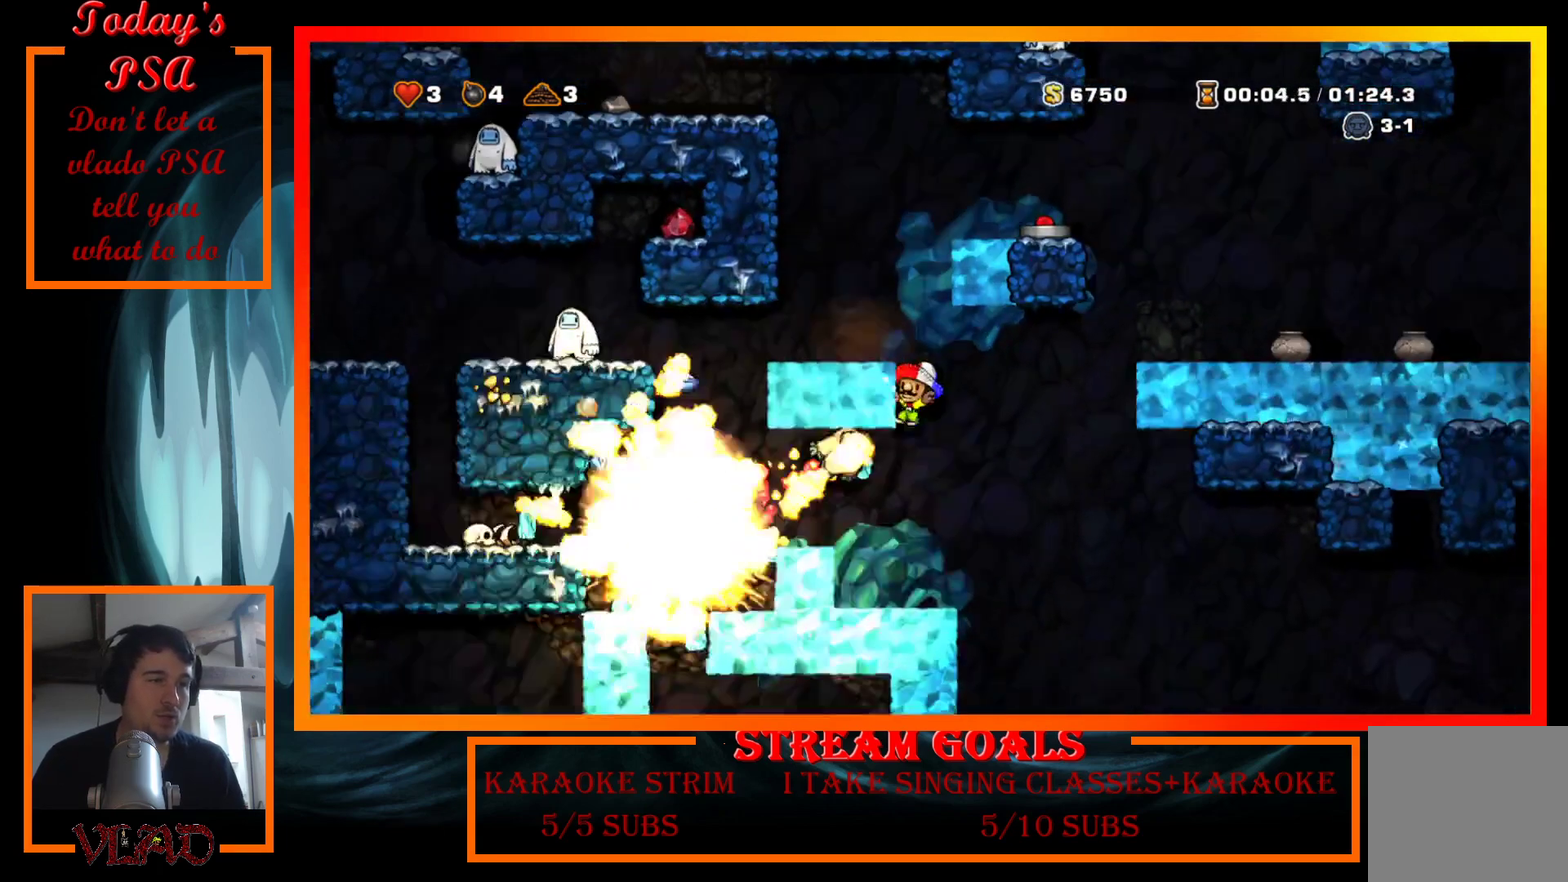
{"buttons": ["DPAD_LEFT"], "events": [[67, "A", "up"], [67, "DPAD_DOWN", "up"], [233, "DPAD_RIGHT", "down"], [400, "DPAD_RIGHT", "up"], [433, "DPAD_LEFT", "down"]]}
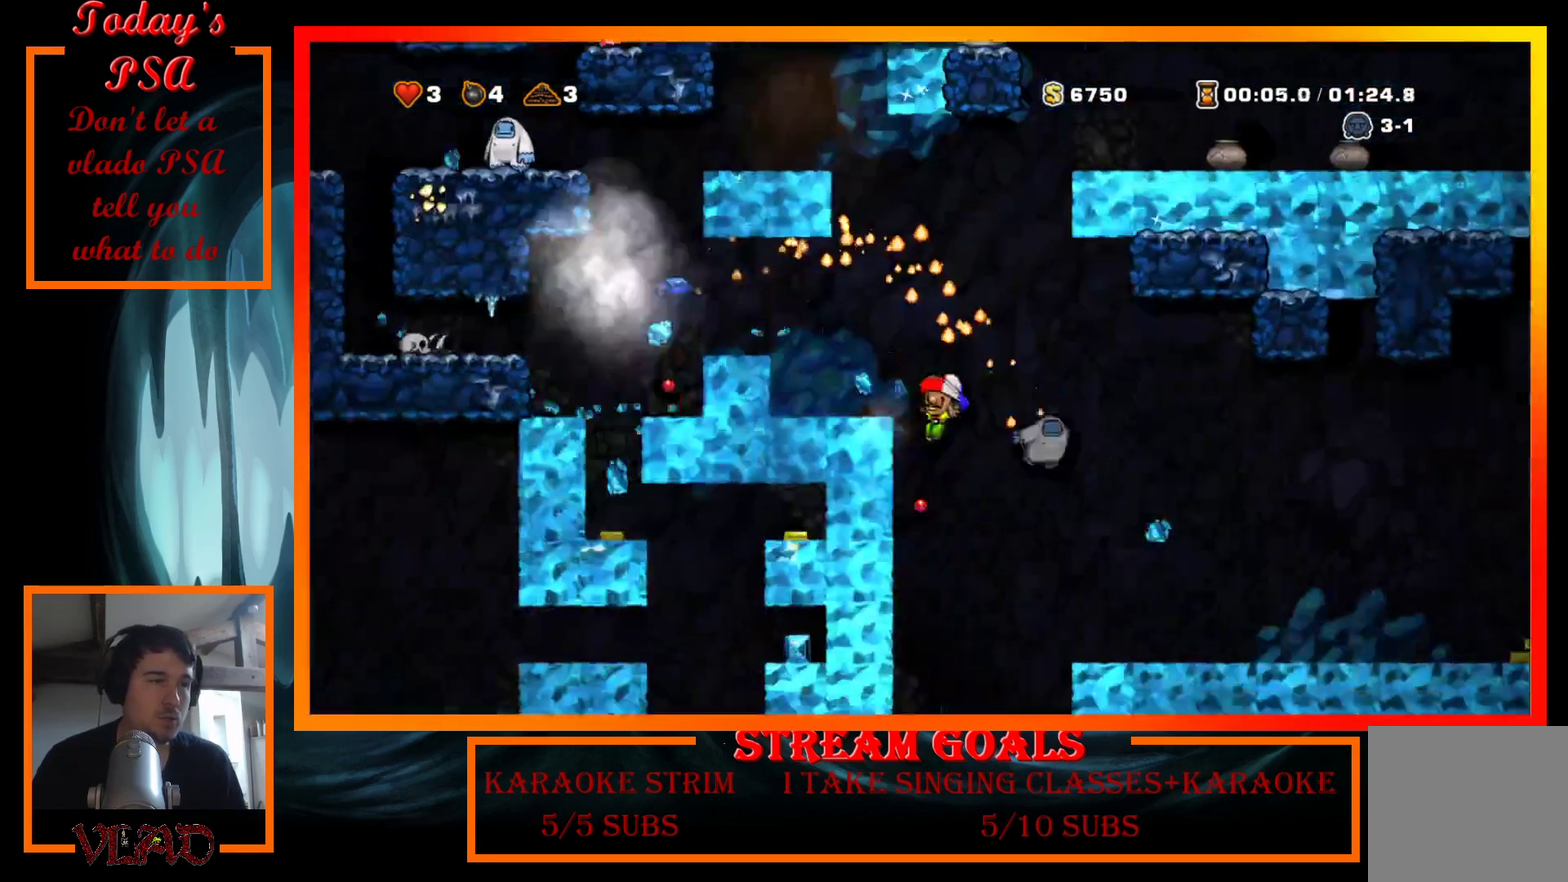
{"buttons": ["DPAD_RIGHT"], "events": [[67, "DPAD_DOWN", "down"], [133, "DPAD_LEFT", "up"], [233, "DPAD_DOWN", "up"], [300, "DPAD_RIGHT", "down"], [333, "A", "down"], [400, "A", "up"]]}
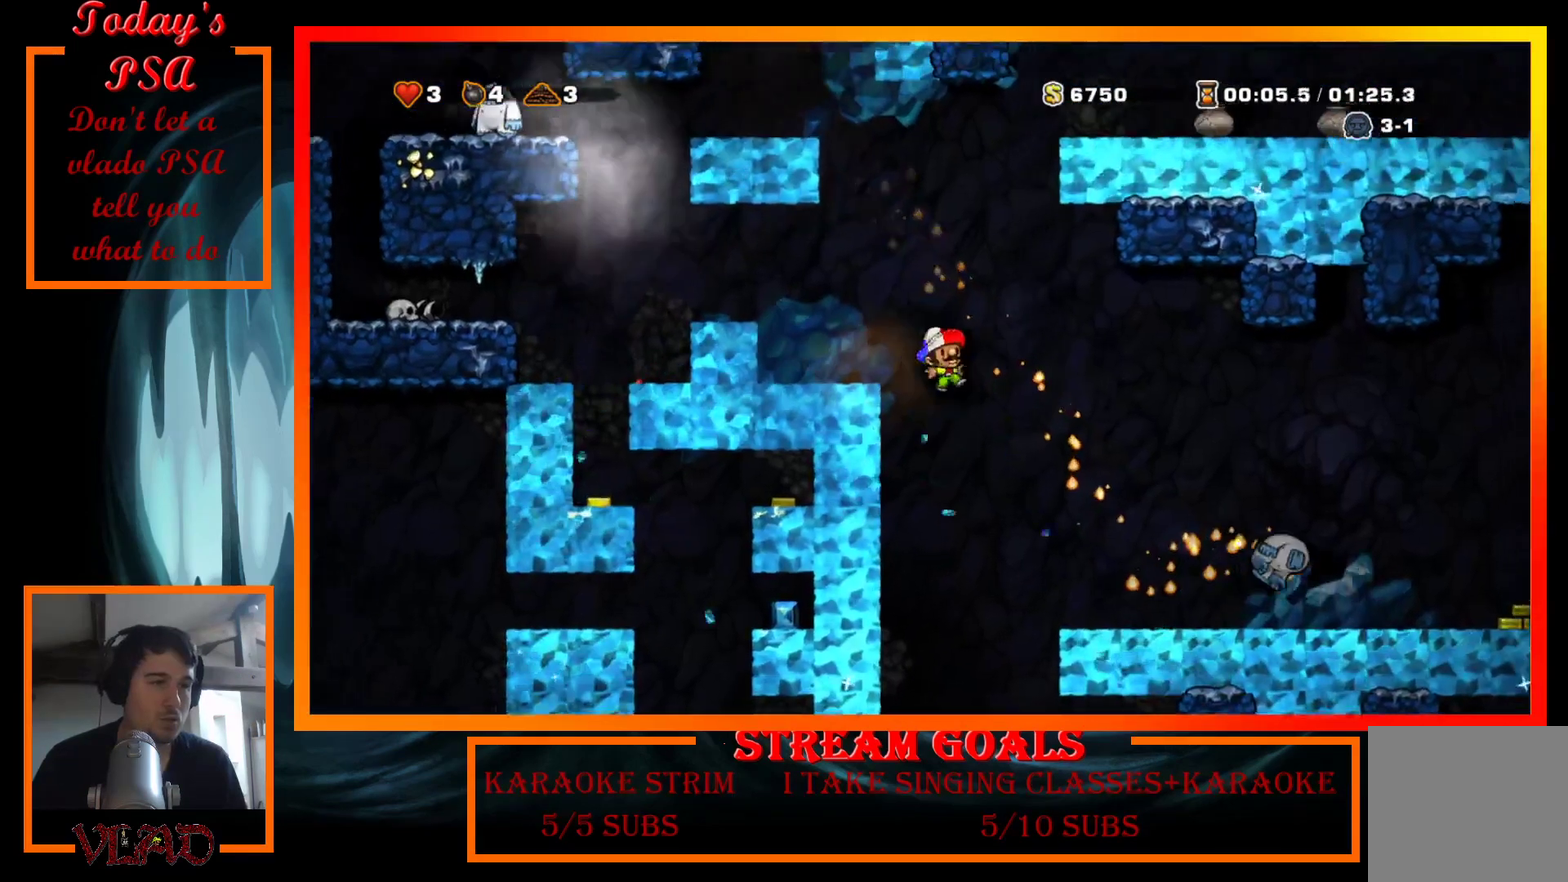
{"buttons": ["DPAD_RIGHT"], "events": []}
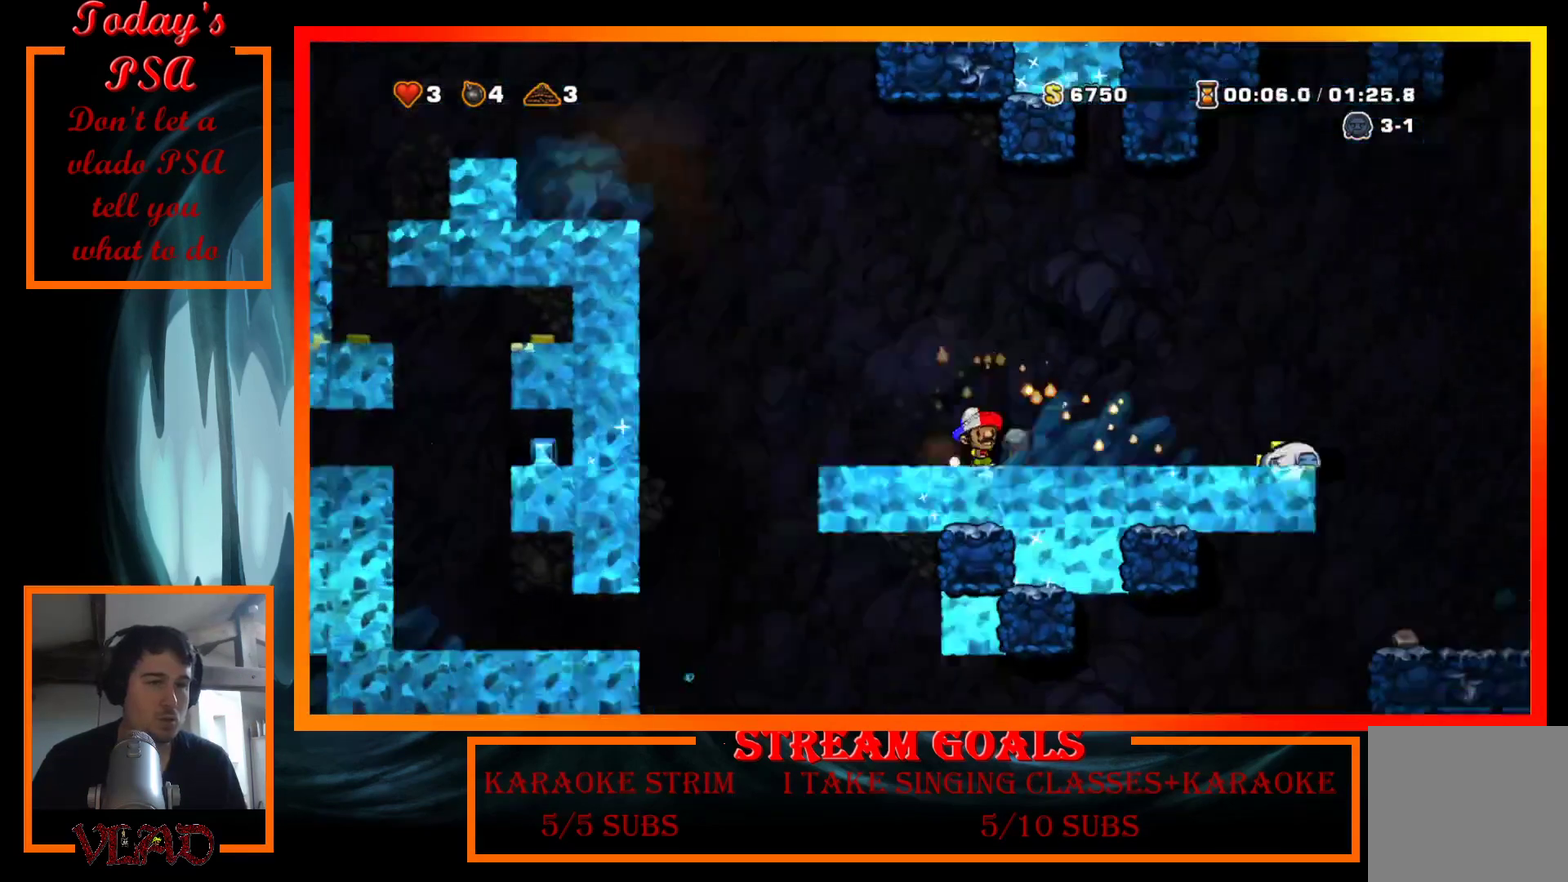
{"buttons": ["DPAD_RIGHT"], "events": [[33, "X", "down"], [200, "X", "up"]]}
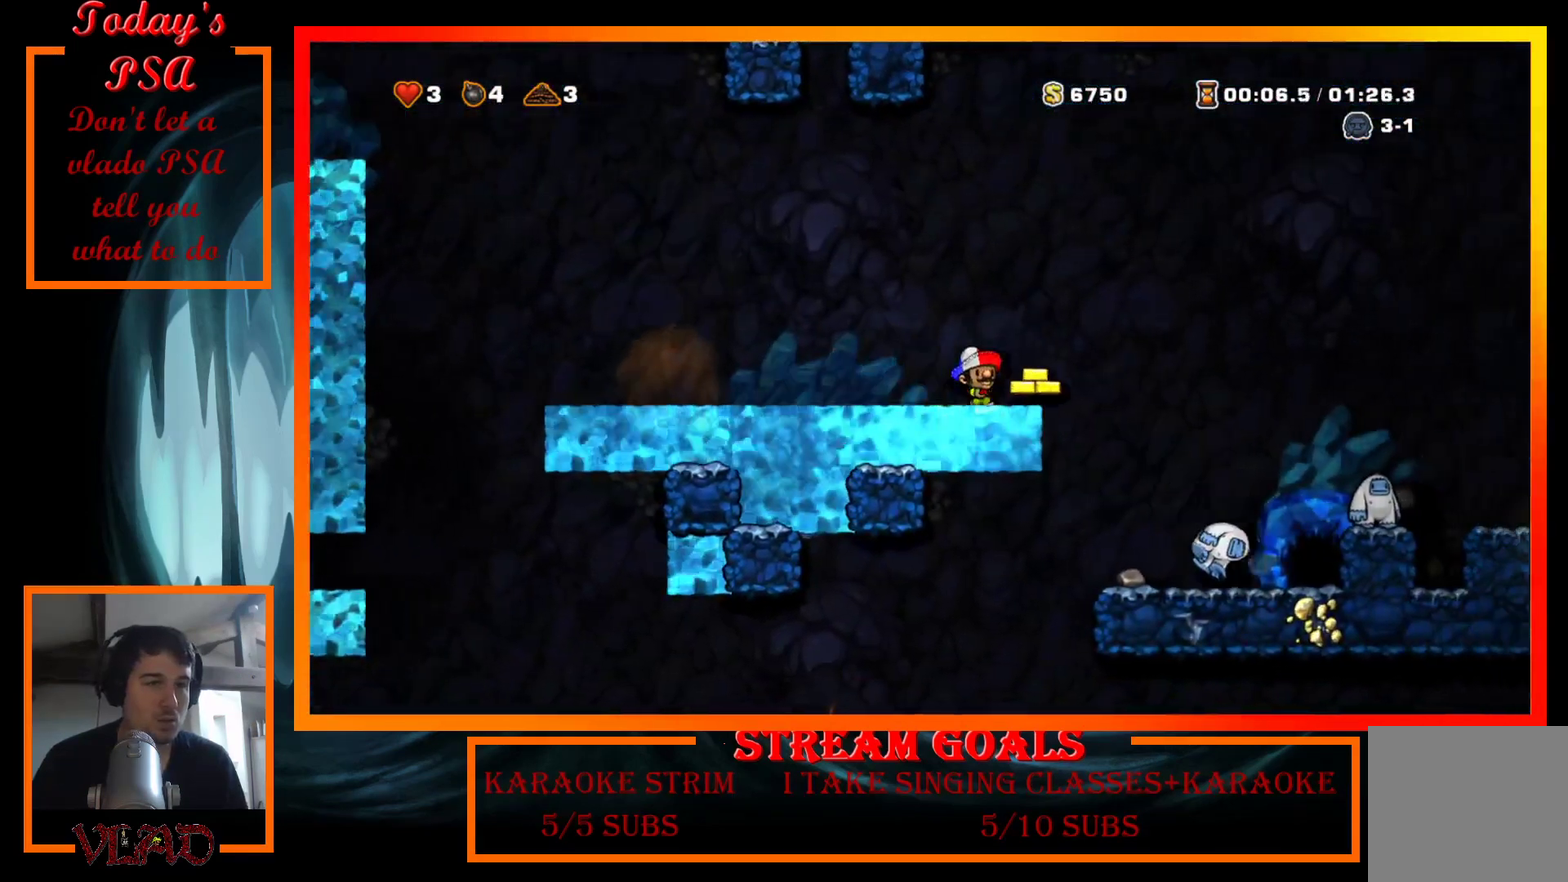
{"buttons": [], "events": [[33, "A", "down"], [100, "A", "up"], [433, "DPAD_RIGHT", "up"]]}
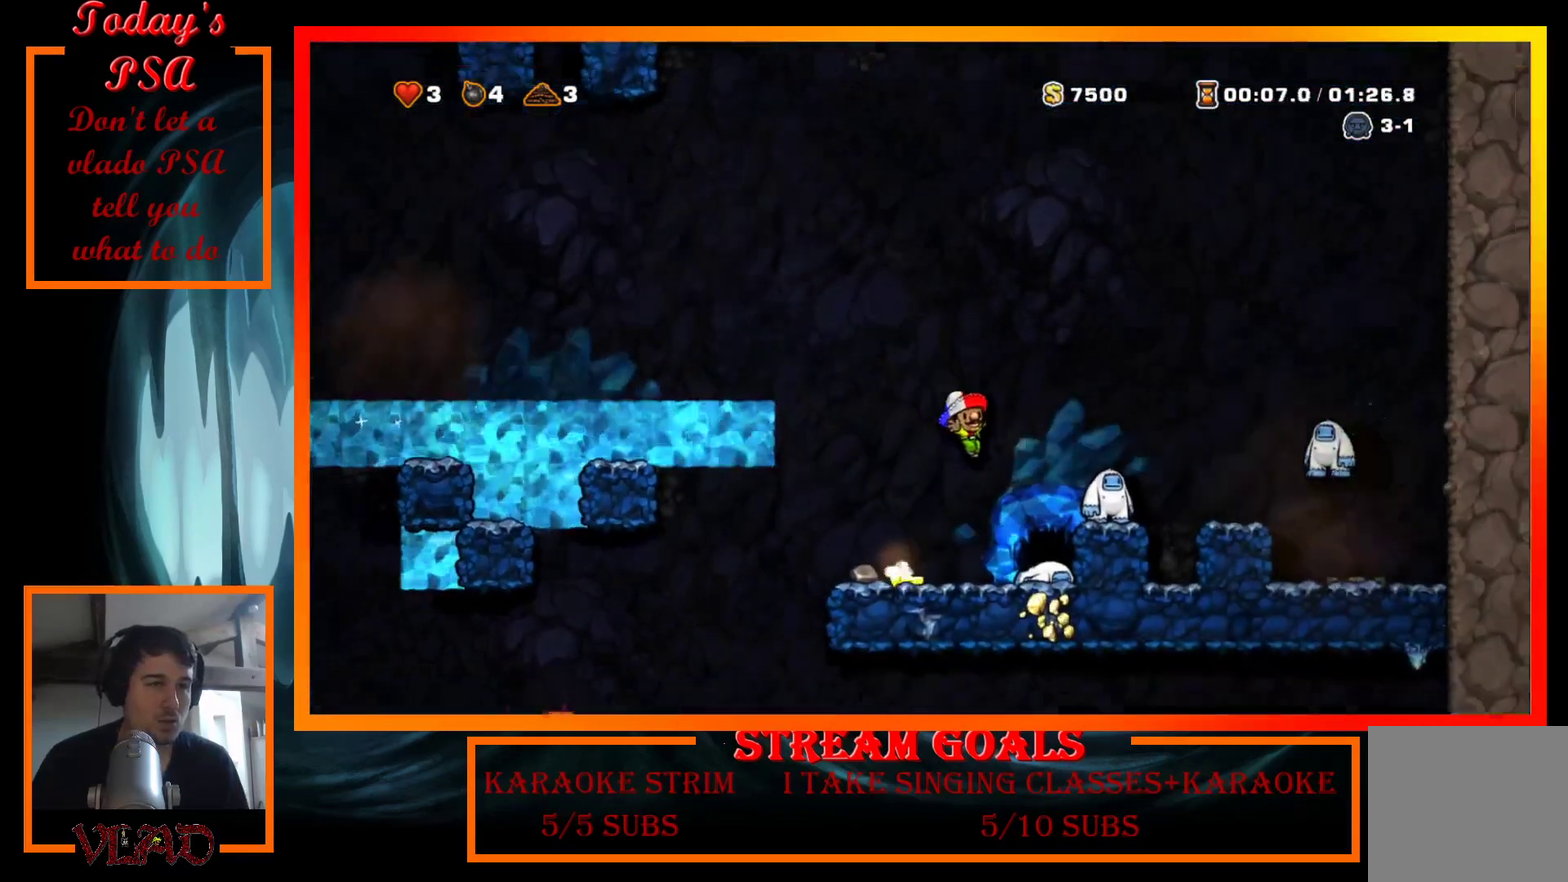
{"buttons": [], "events": [[33, "DPAD_RIGHT", "down"], [33, "X", "down"], [233, "DPAD_RIGHT", "up"], [233, "L2", "down"], [267, "X", "up"], [300, "L2", "up"]]}
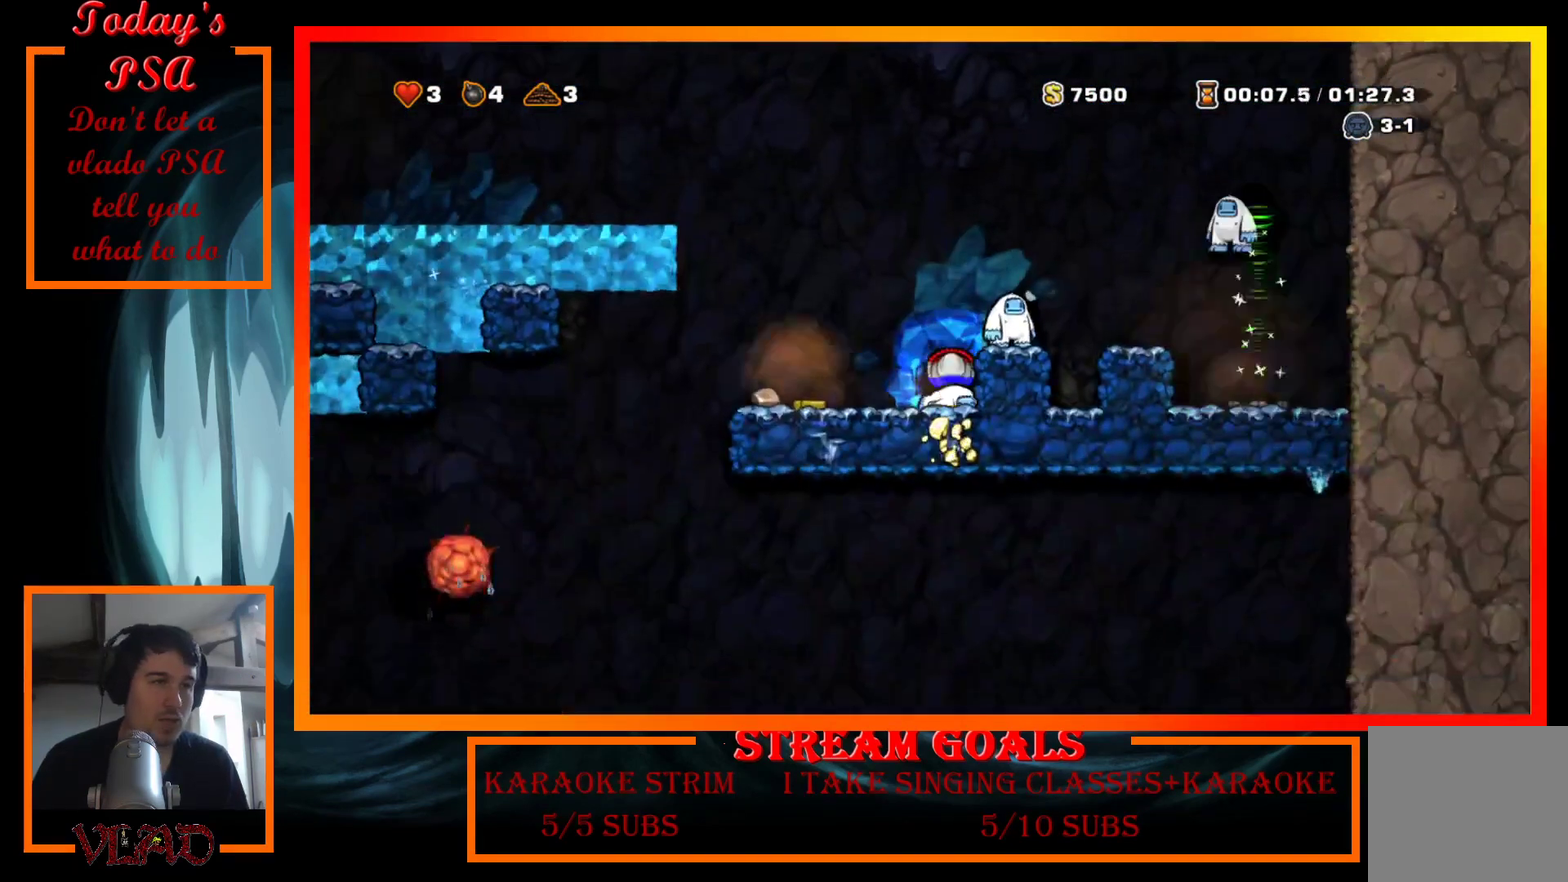
{"buttons": ["A"], "events": [[200, "A", "down"], [333, "A", "up"], [467, "A", "down"]]}
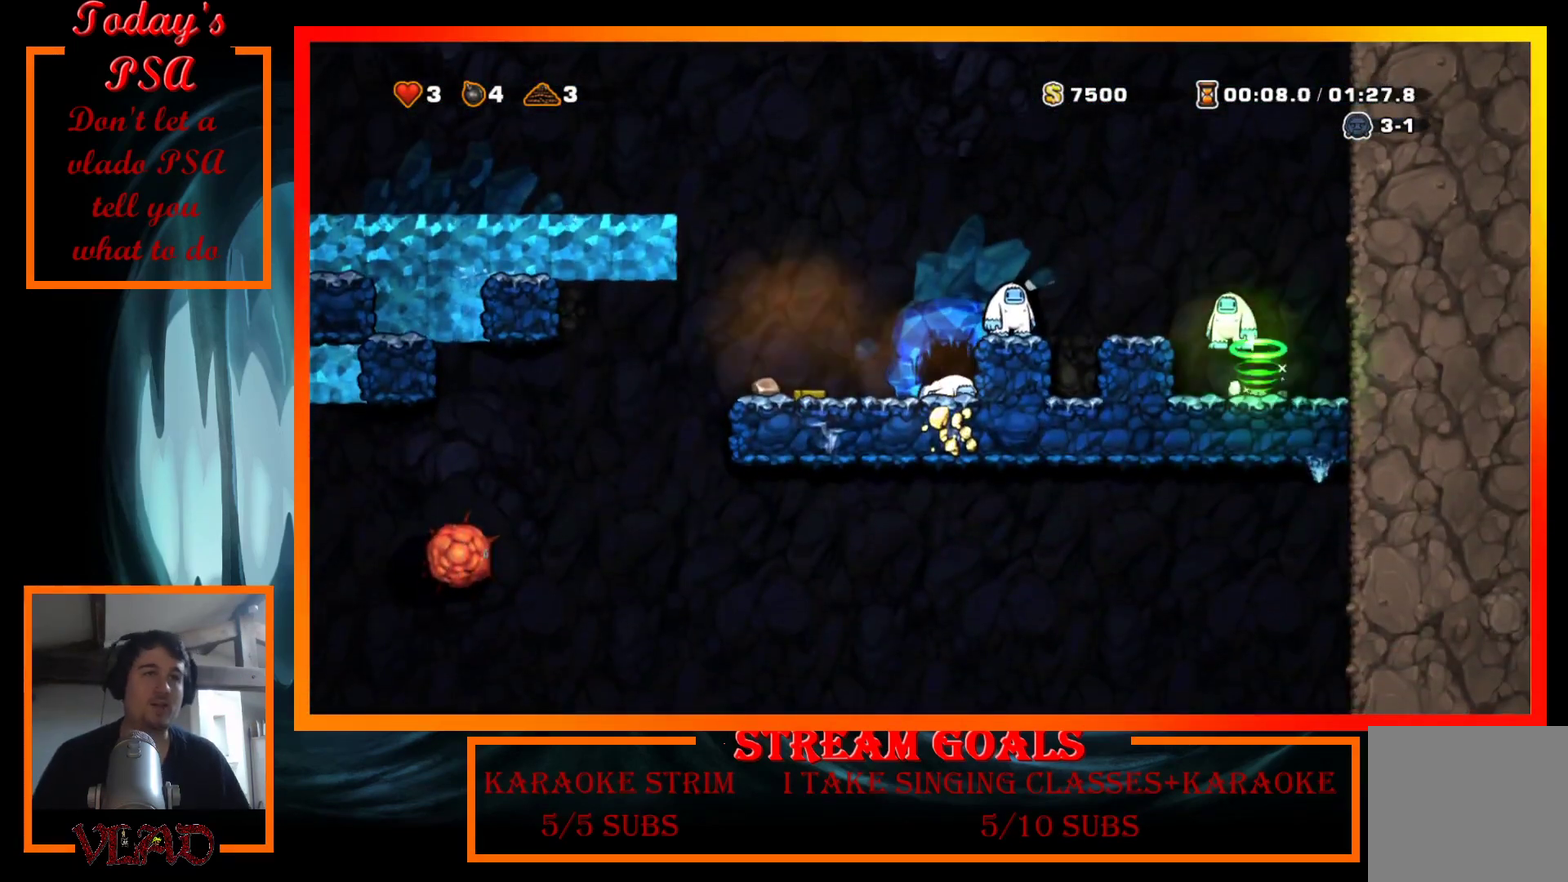
{"buttons": ["A"], "events": [[100, "A", "up"], [200, "A", "down"], [300, "A", "up"], [433, "A", "down"]]}
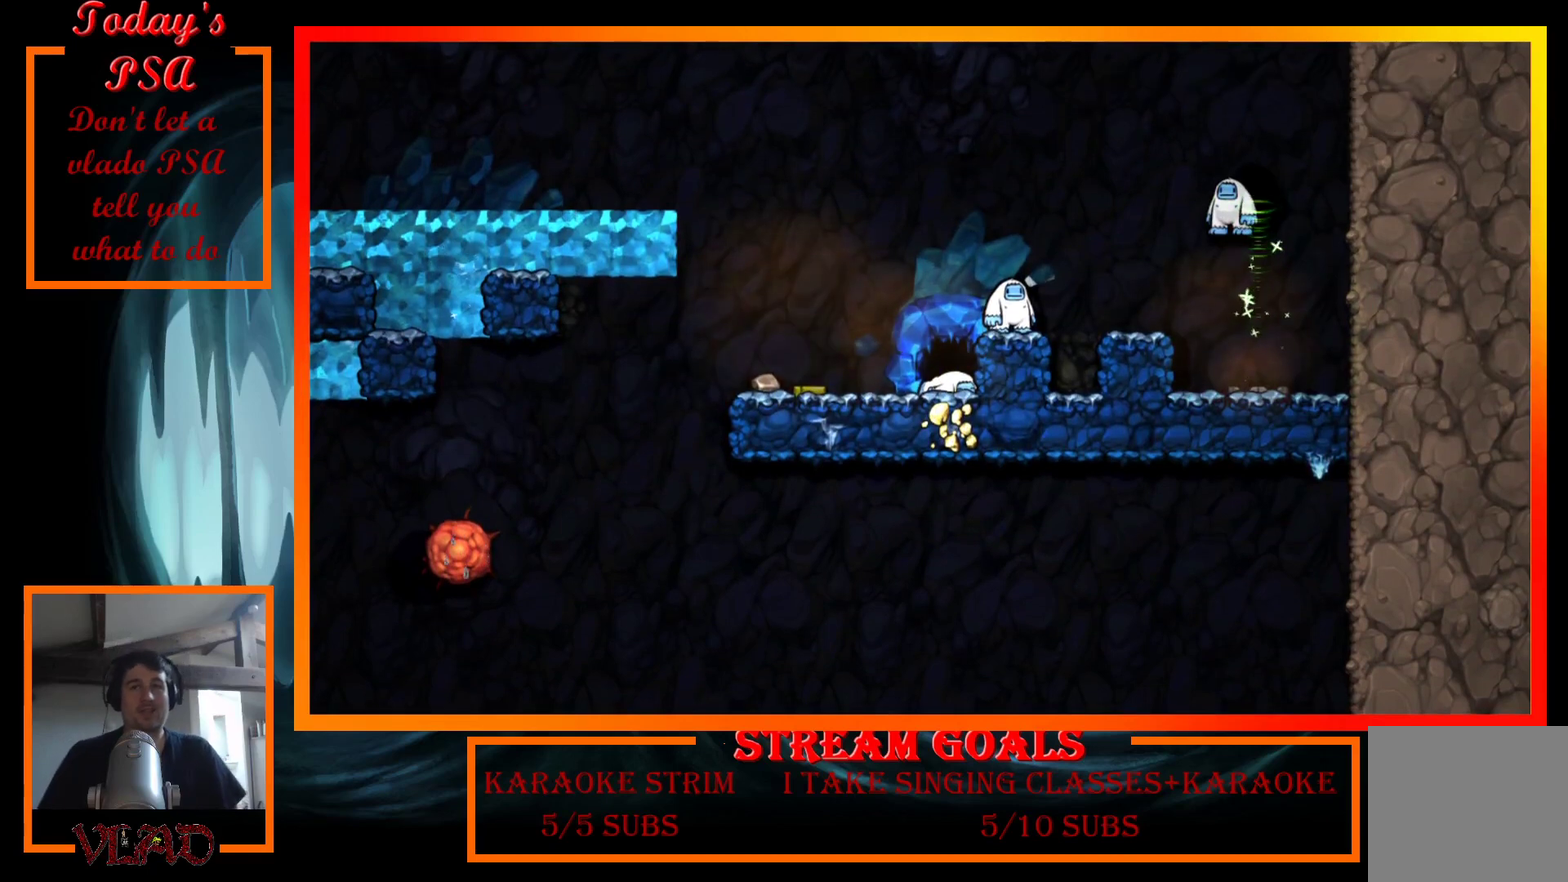
{"buttons": [], "events": [[33, "A", "up"], [133, "A", "down"], [300, "A", "up"], [400, "A", "down"], [500, "A", "up"]]}
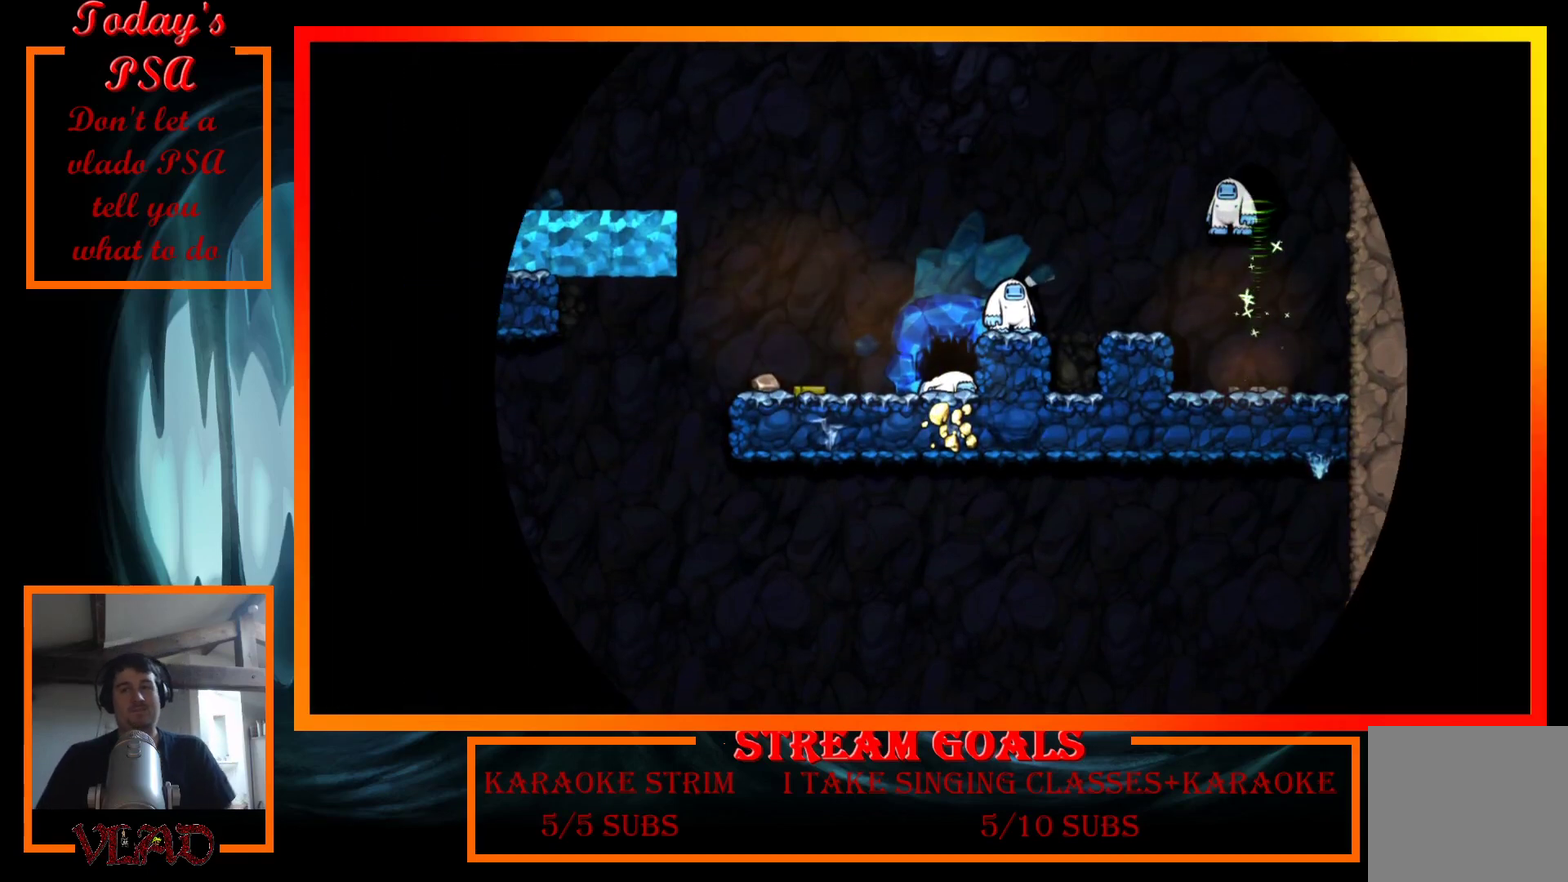
{"buttons": ["A"], "events": [[300, "A", "down"], [367, "A", "up"], [467, "A", "down"]]}
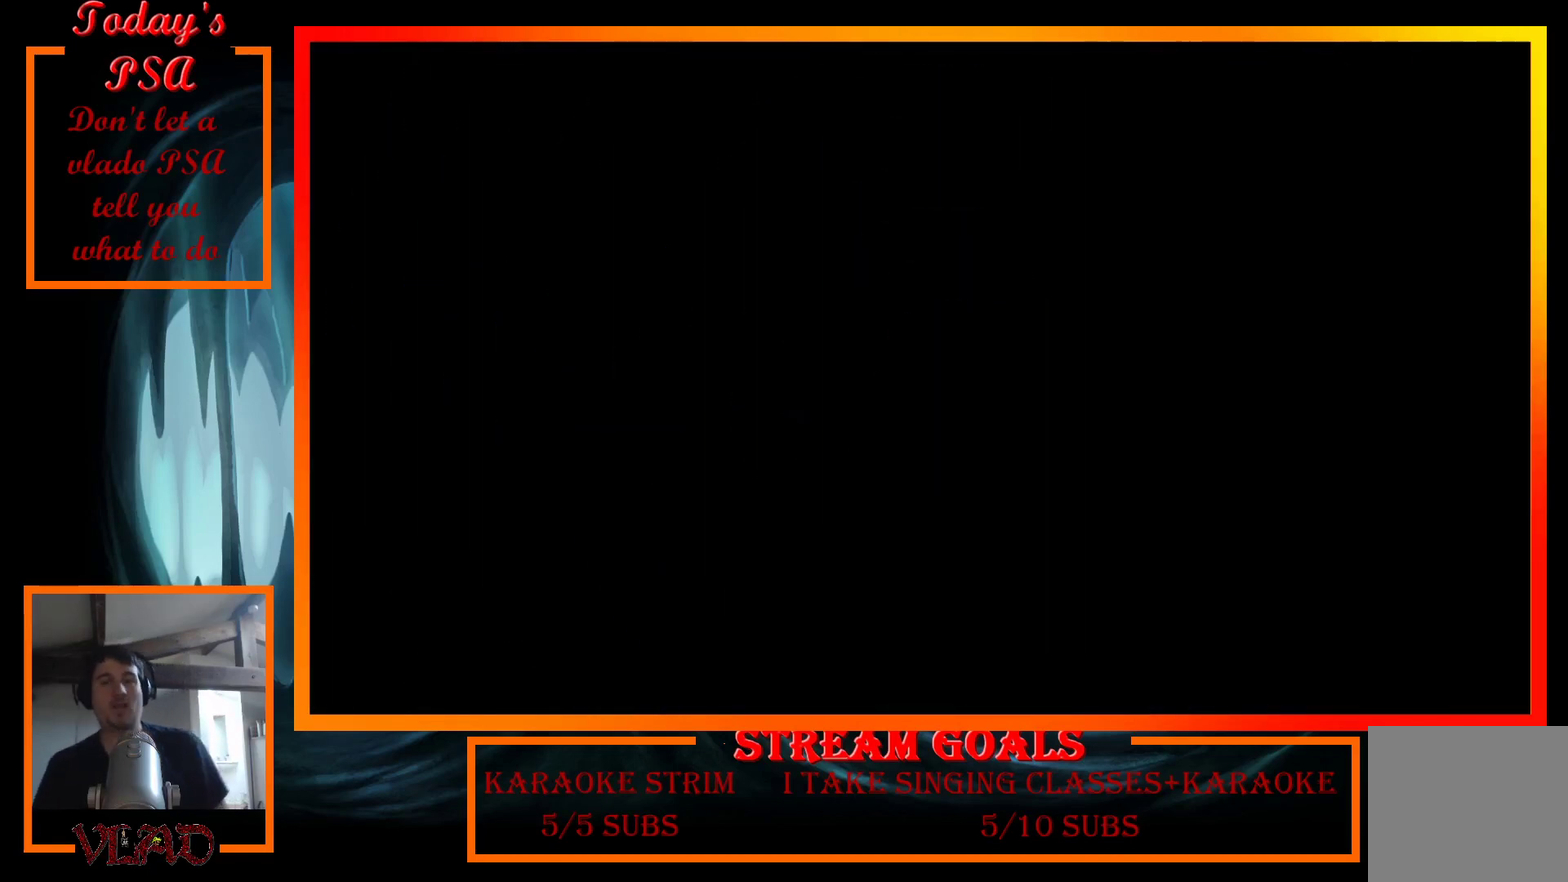
{"buttons": [], "events": [[100, "A", "up"], [167, "A", "down"], [267, "A", "up"], [367, "A", "down"], [467, "A", "up"]]}
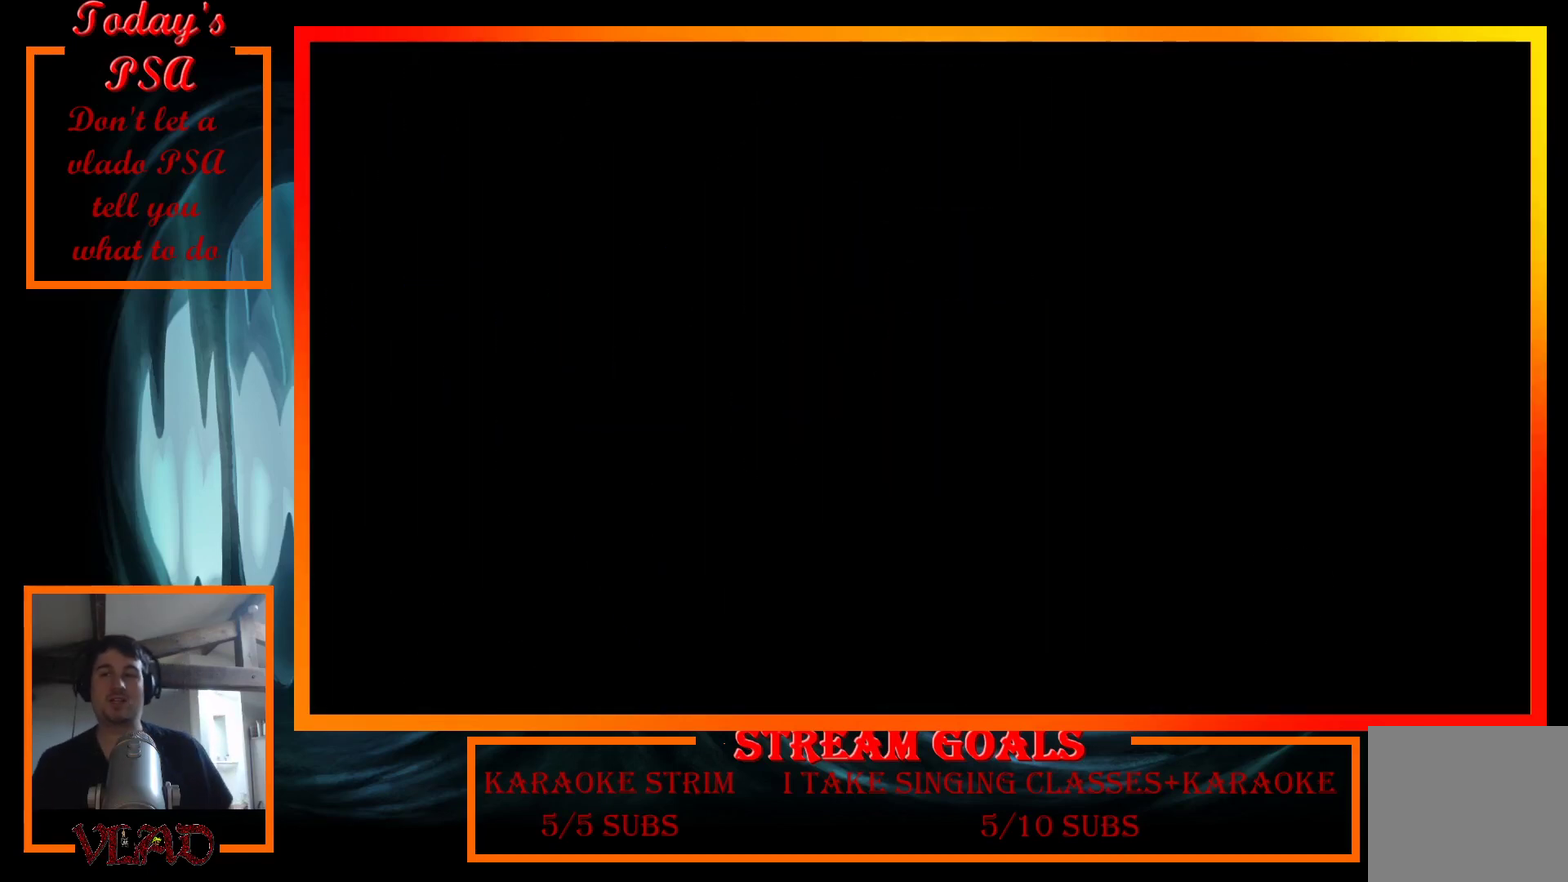
{"buttons": [], "events": [[100, "A", "down"], [233, "A", "up"]]}
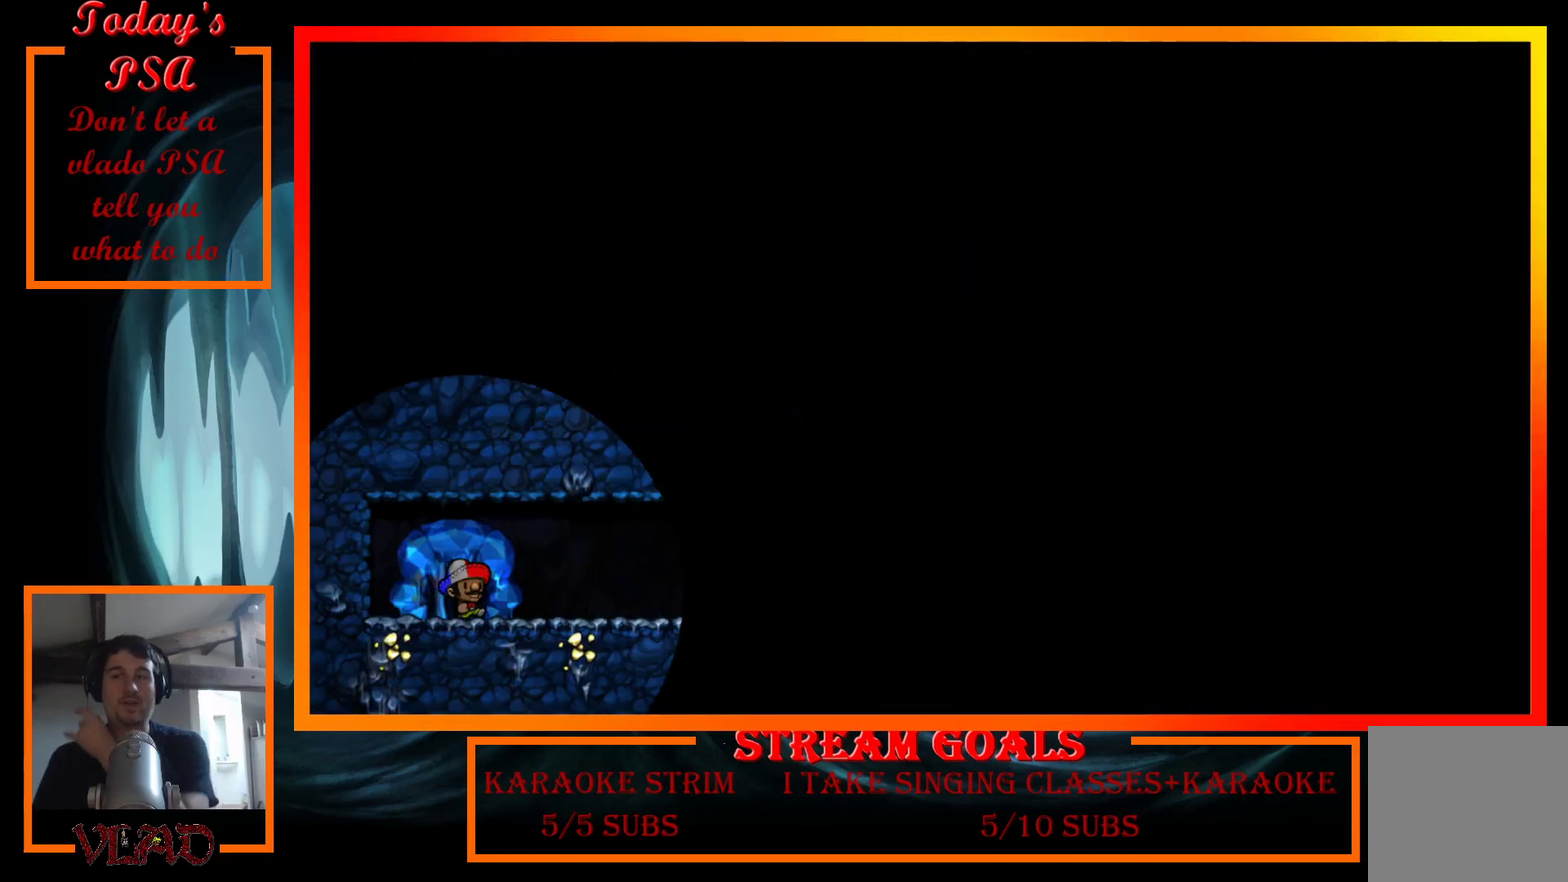
{"buttons": [], "events": []}
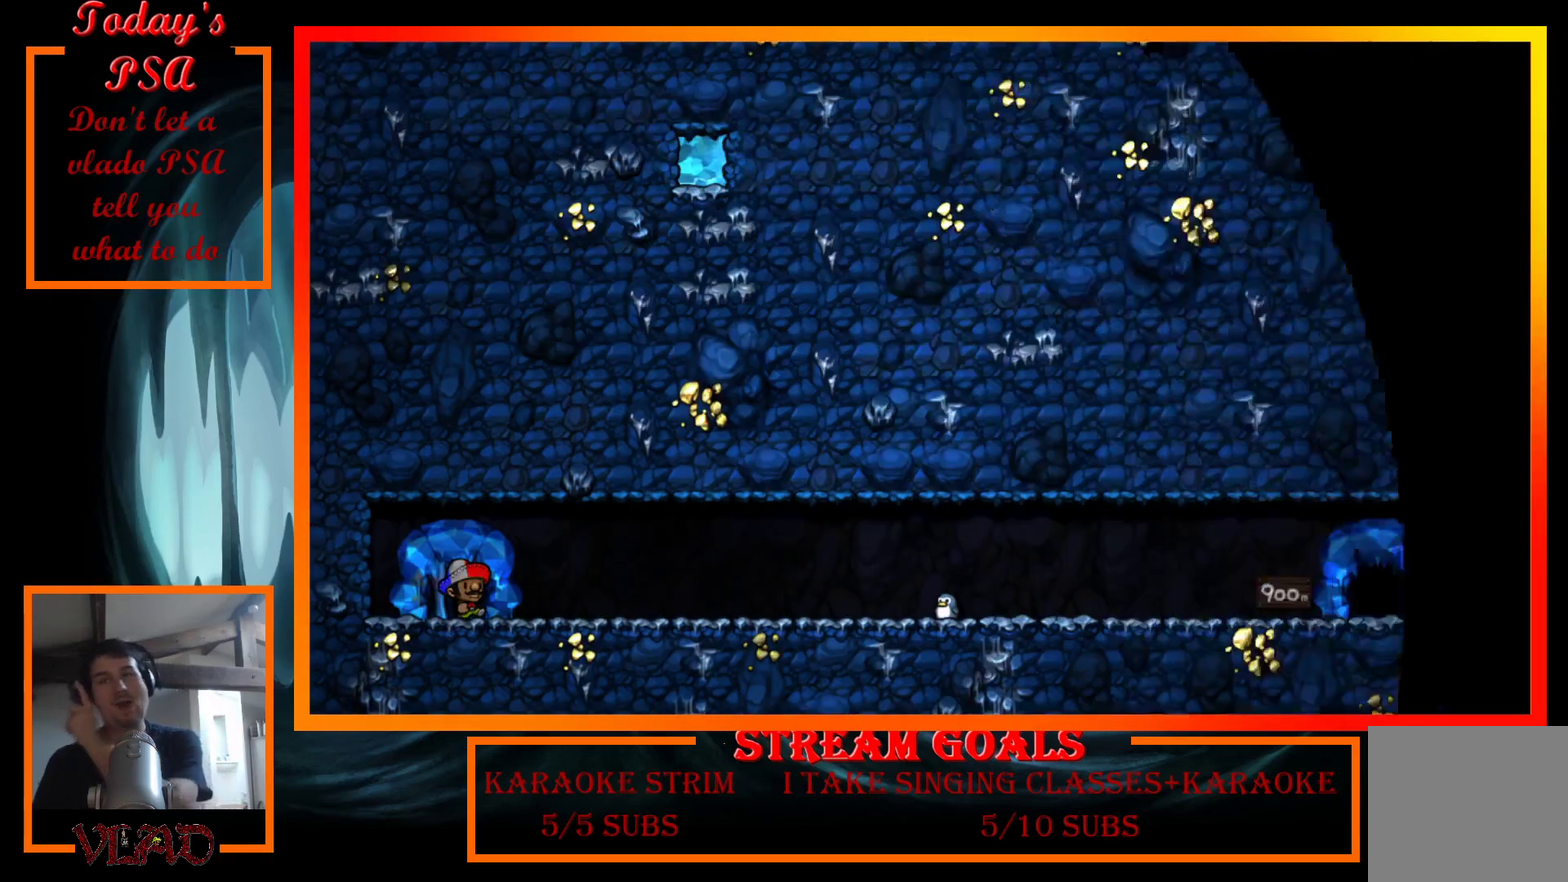
{"buttons": ["A"], "events": [[200, "A", "down"], [333, "A", "up"], [433, "A", "down"]]}
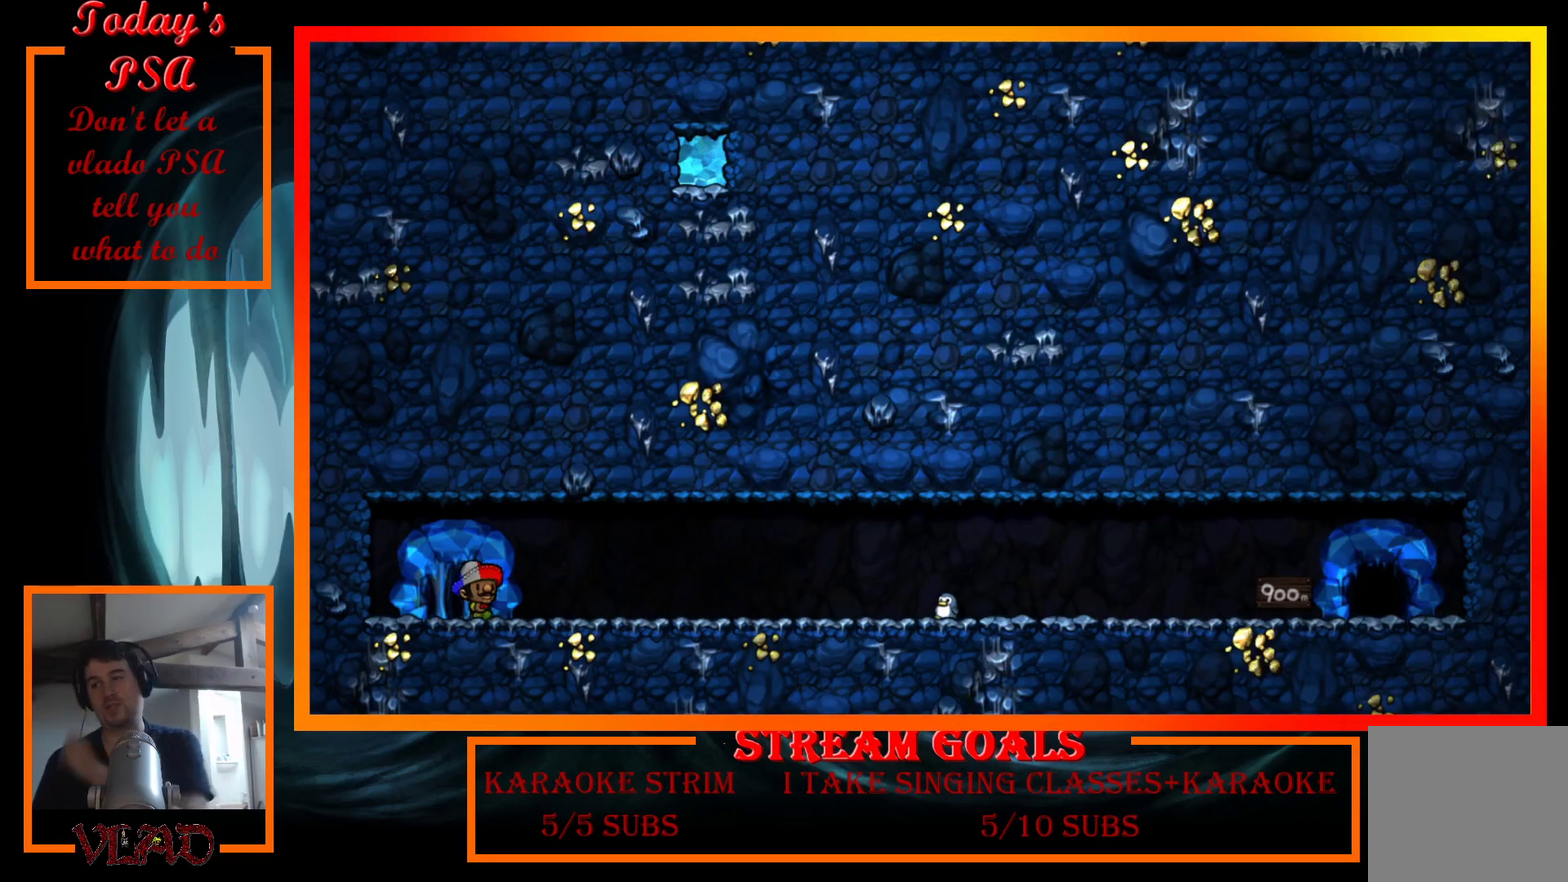
{"buttons": ["A"], "events": [[33, "A", "up"], [133, "A", "down"], [233, "A", "up"], [300, "A", "down"], [433, "A", "up"], [500, "A", "down"]]}
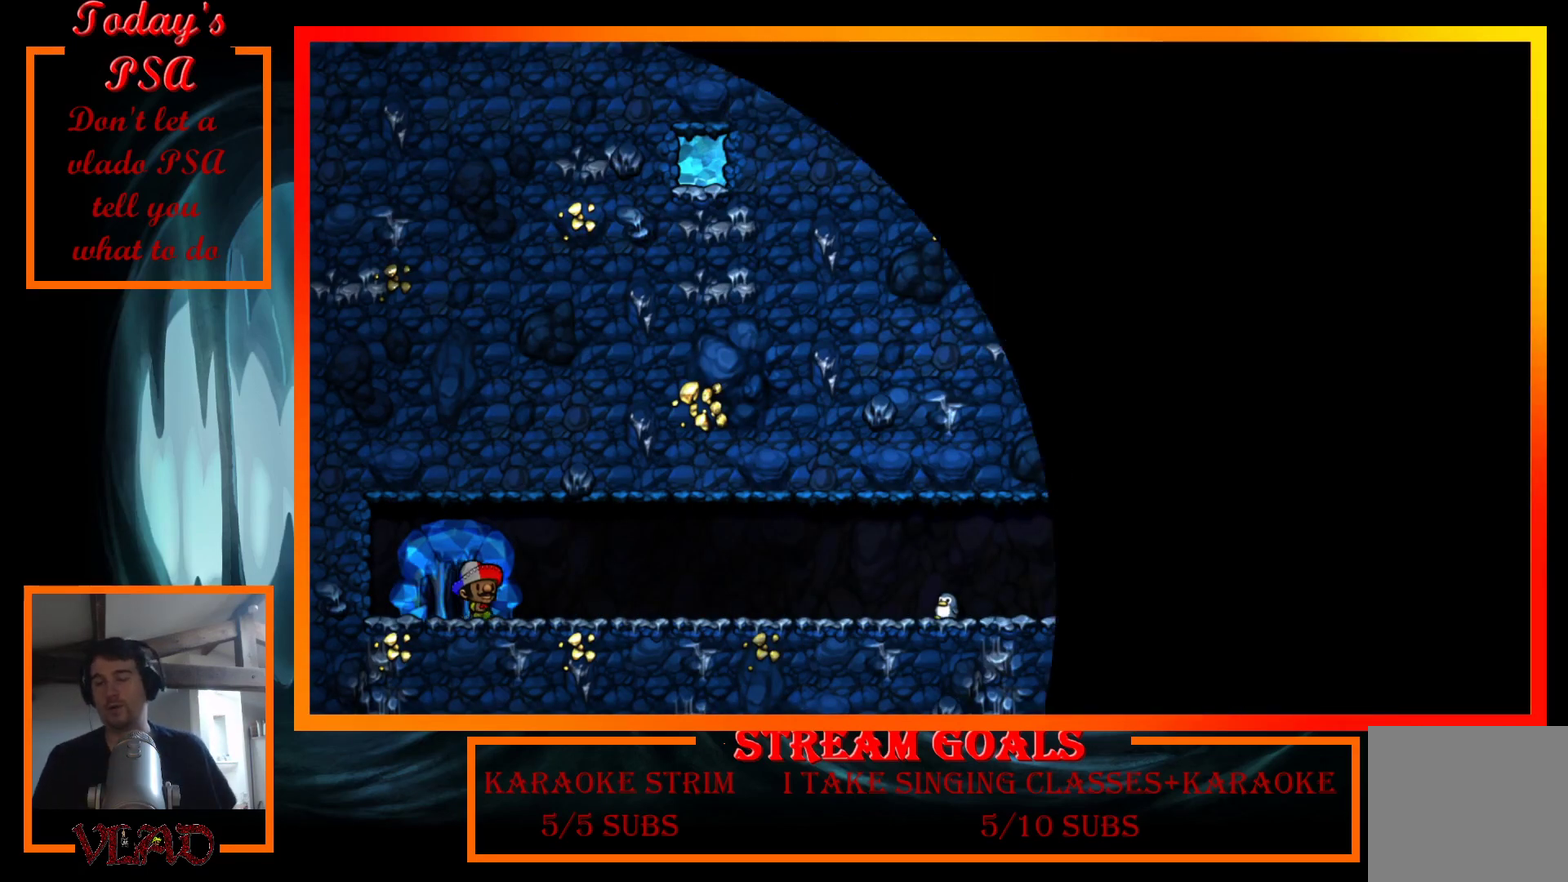
{"buttons": [], "events": [[133, "A", "up"], [200, "A", "down"], [500, "A", "up"]]}
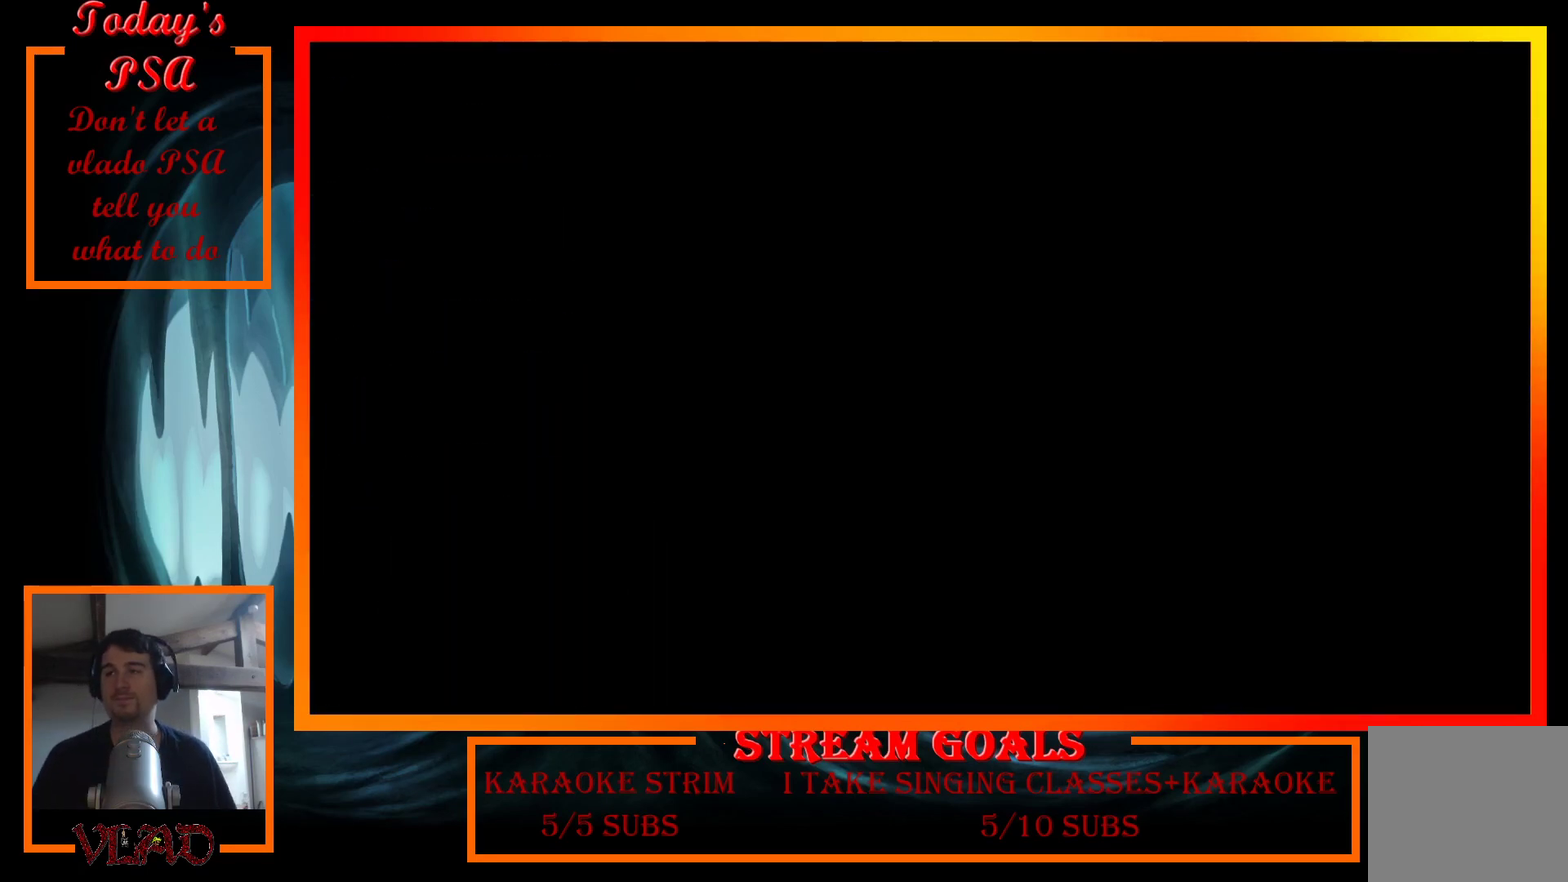
{"buttons": ["A"], "events": [[67, "A", "down"], [167, "A", "up"], [233, "A", "down"], [367, "A", "up"], [433, "A", "down"]]}
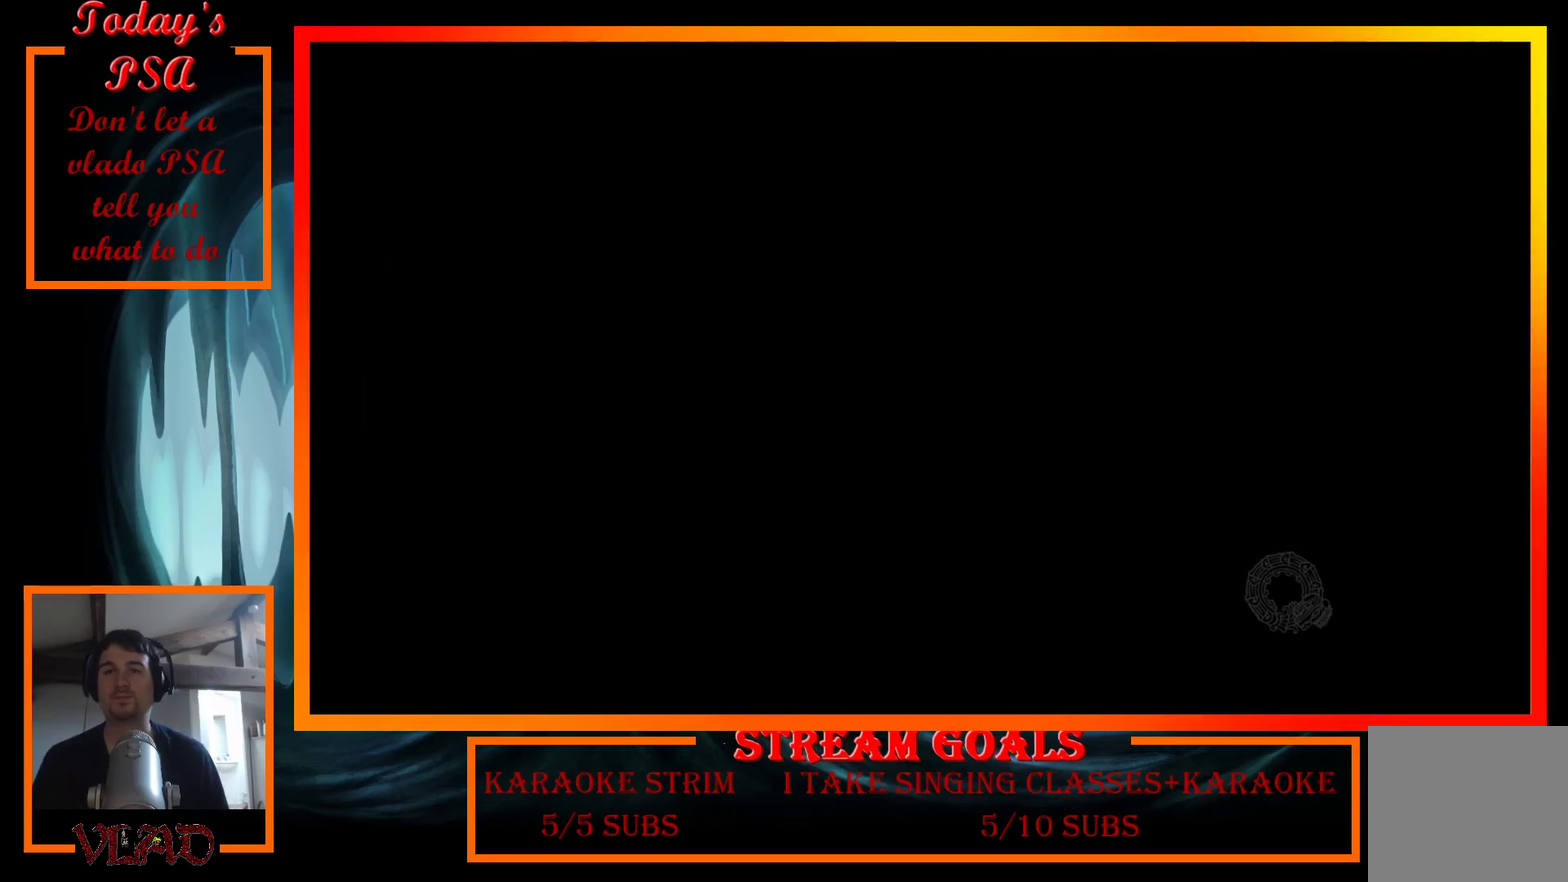
{"buttons": ["A"], "events": [[33, "A", "up"], [100, "A", "down"], [200, "A", "up"], [267, "A", "down"], [400, "A", "up"], [467, "A", "down"]]}
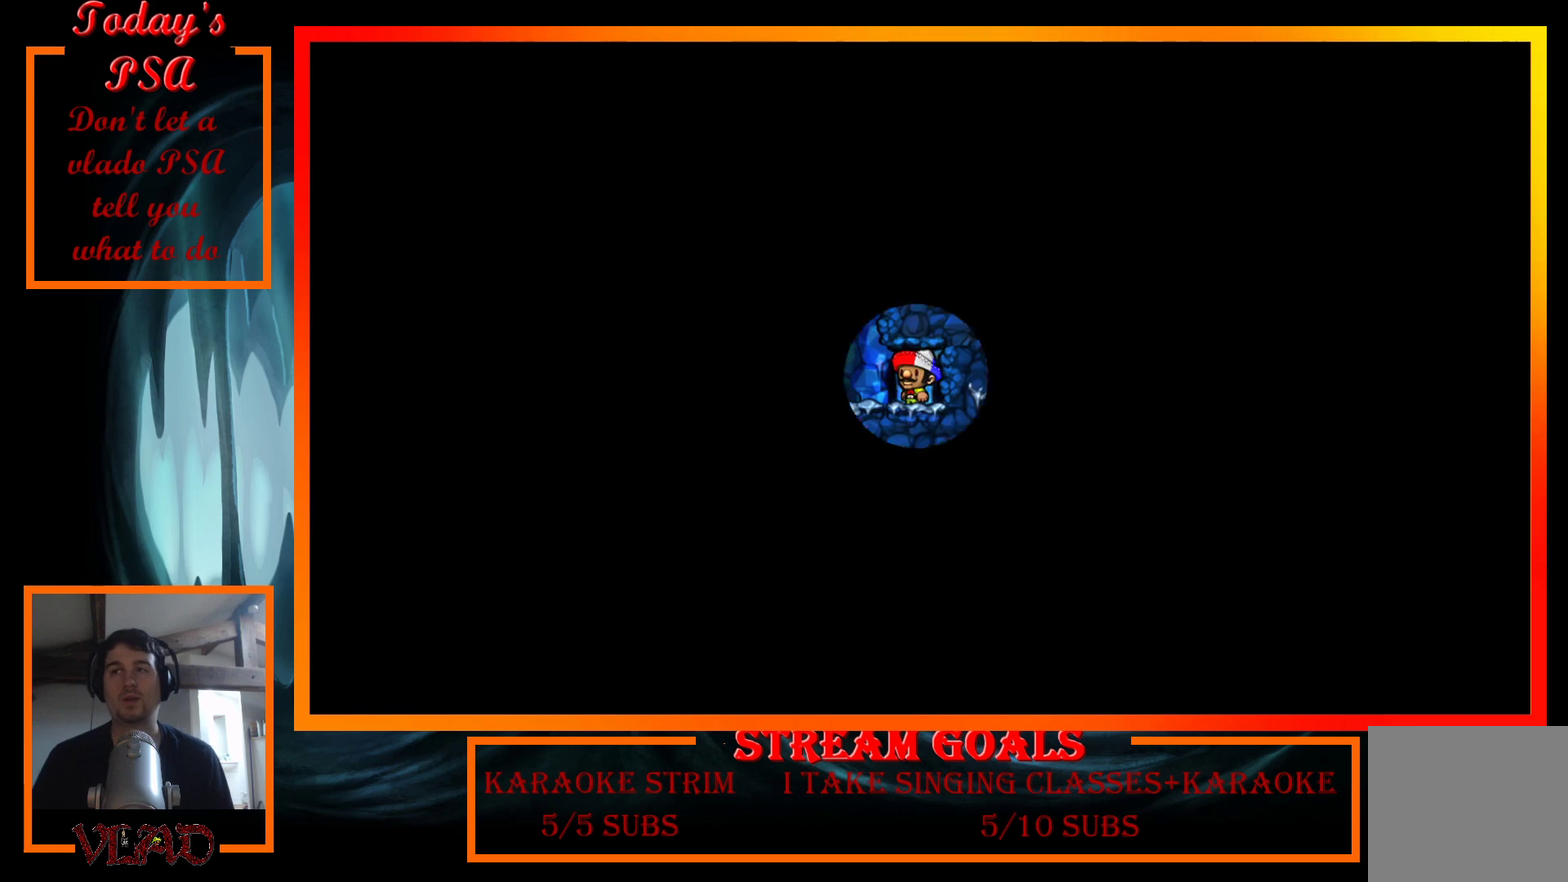
{"buttons": [], "events": [[67, "A", "up"], [133, "A", "down"], [267, "A", "up"], [333, "A", "down"], [467, "A", "up"]]}
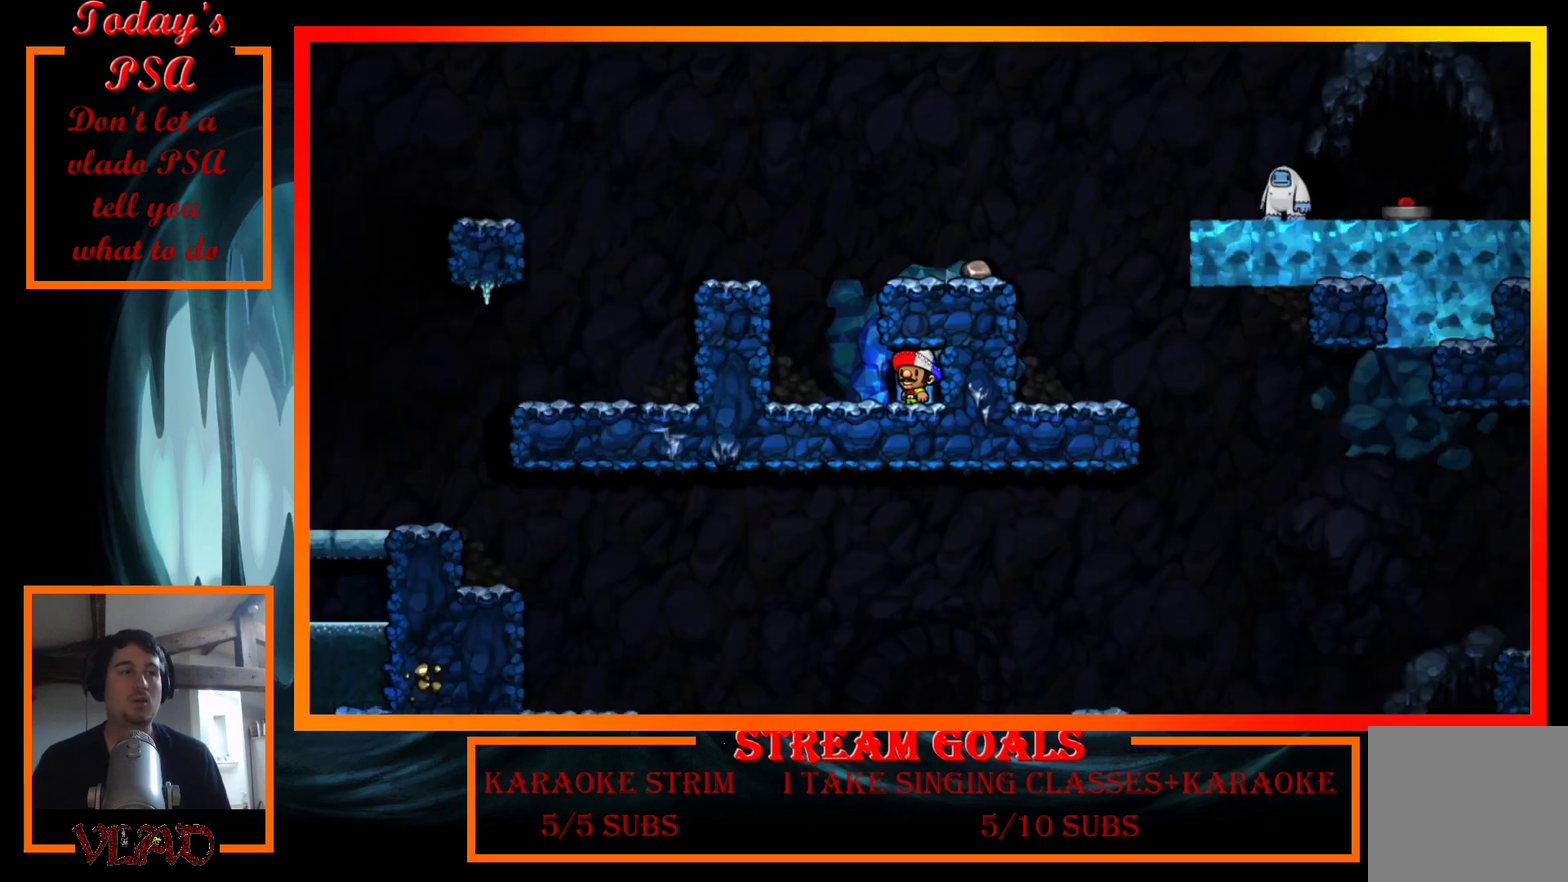
{"buttons": ["DPAD_LEFT"], "events": [[67, "DPAD_LEFT", "down"]]}
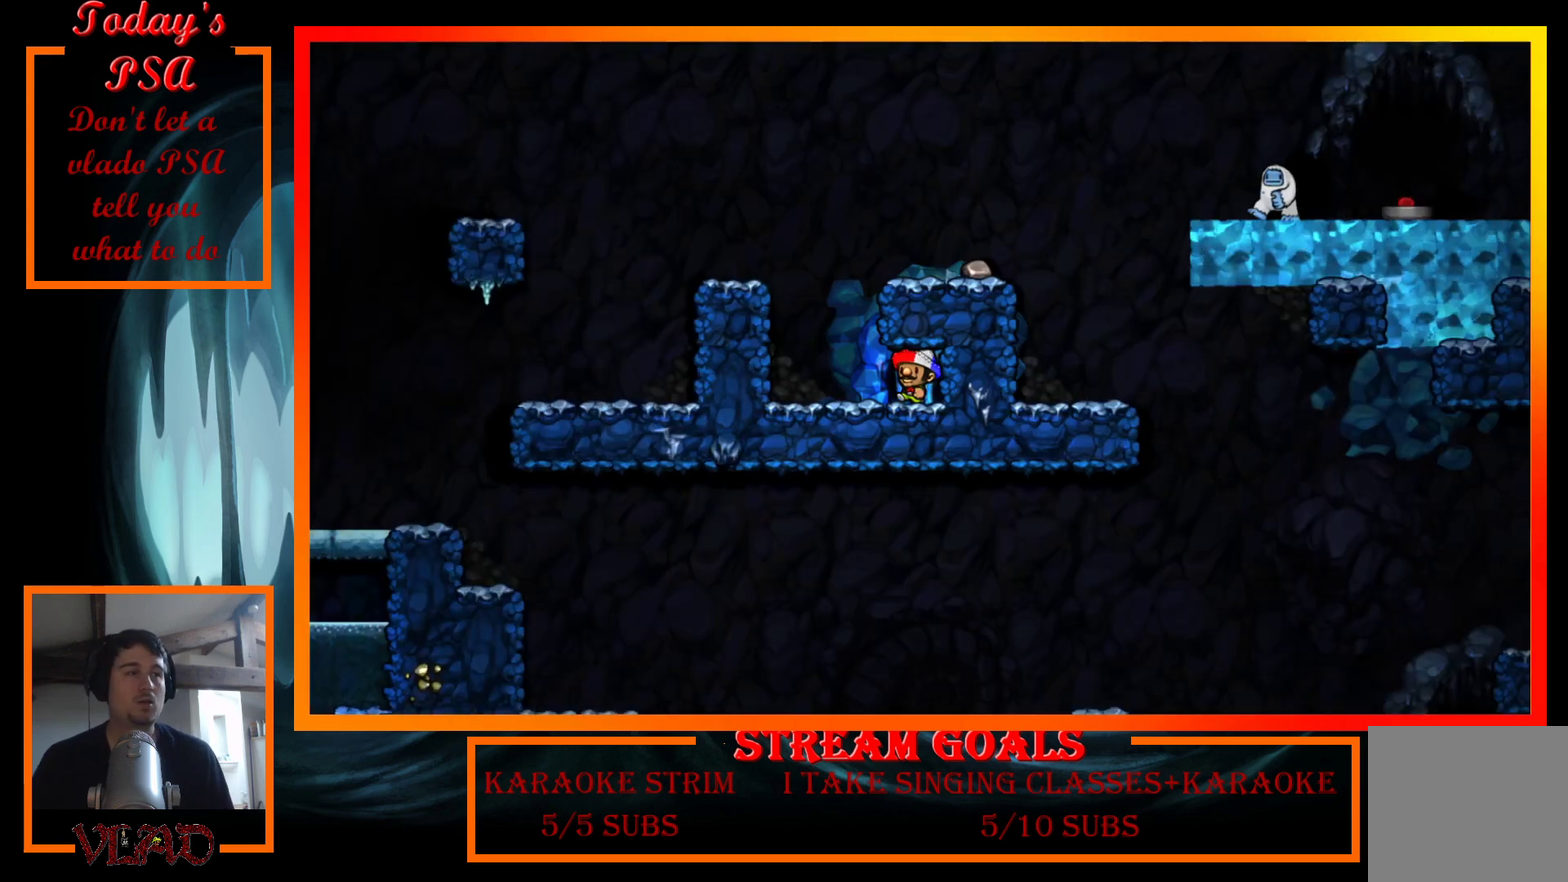
{"buttons": ["DPAD_LEFT"], "events": [[167, "A", "down"], [300, "A", "up"], [400, "A", "down"], [500, "A", "up"]]}